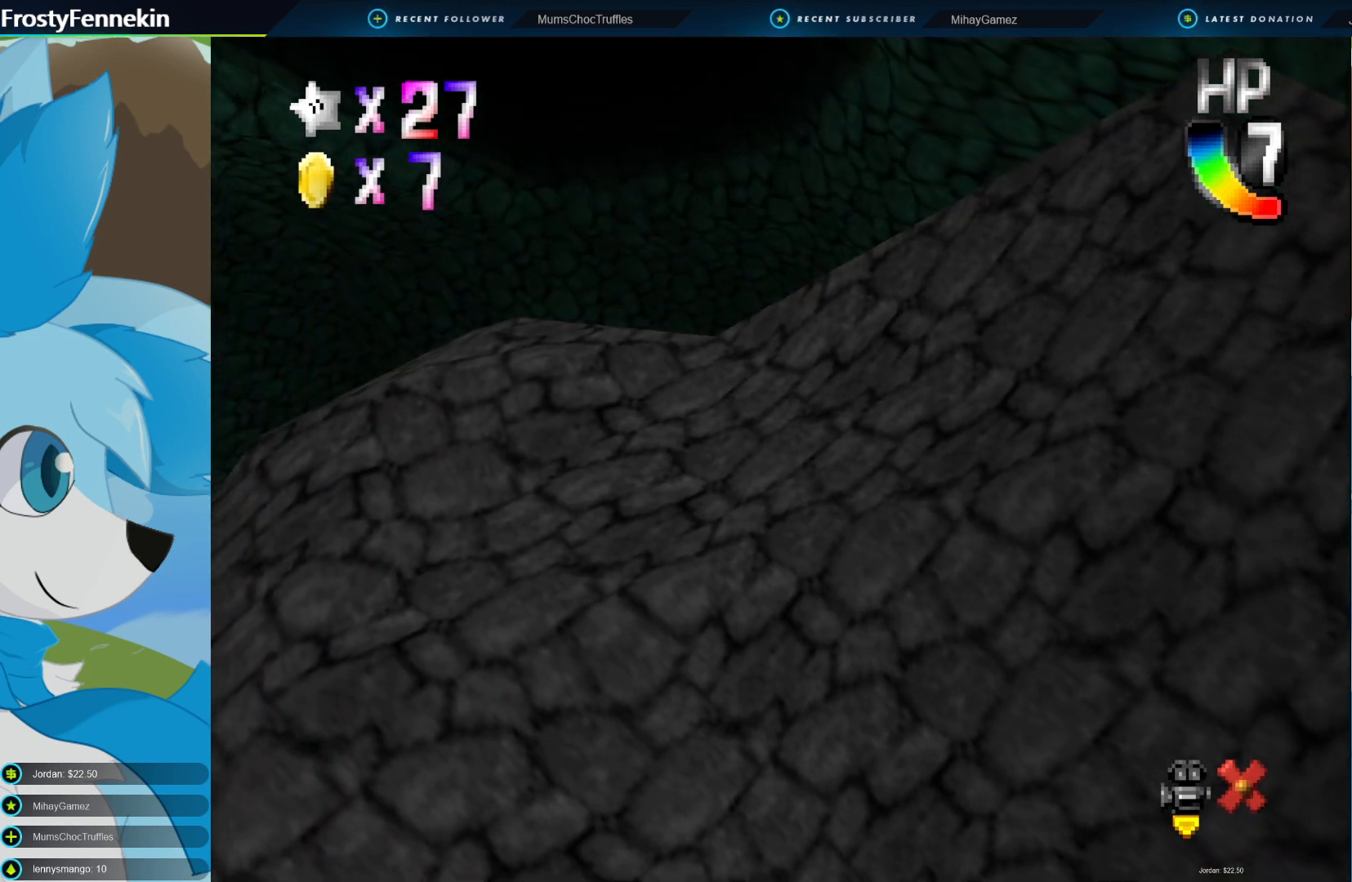
Gameplay with a controller (PlayStation layout); each line is a JSON object with the inputs held at the frame after it. "events" lists button and stick changes between this image and that frame as [ms after this image, input, new state], when the widget could be followed in between.
{"buttons": [], "left_stick": "center", "right_stick": "center", "events": []}
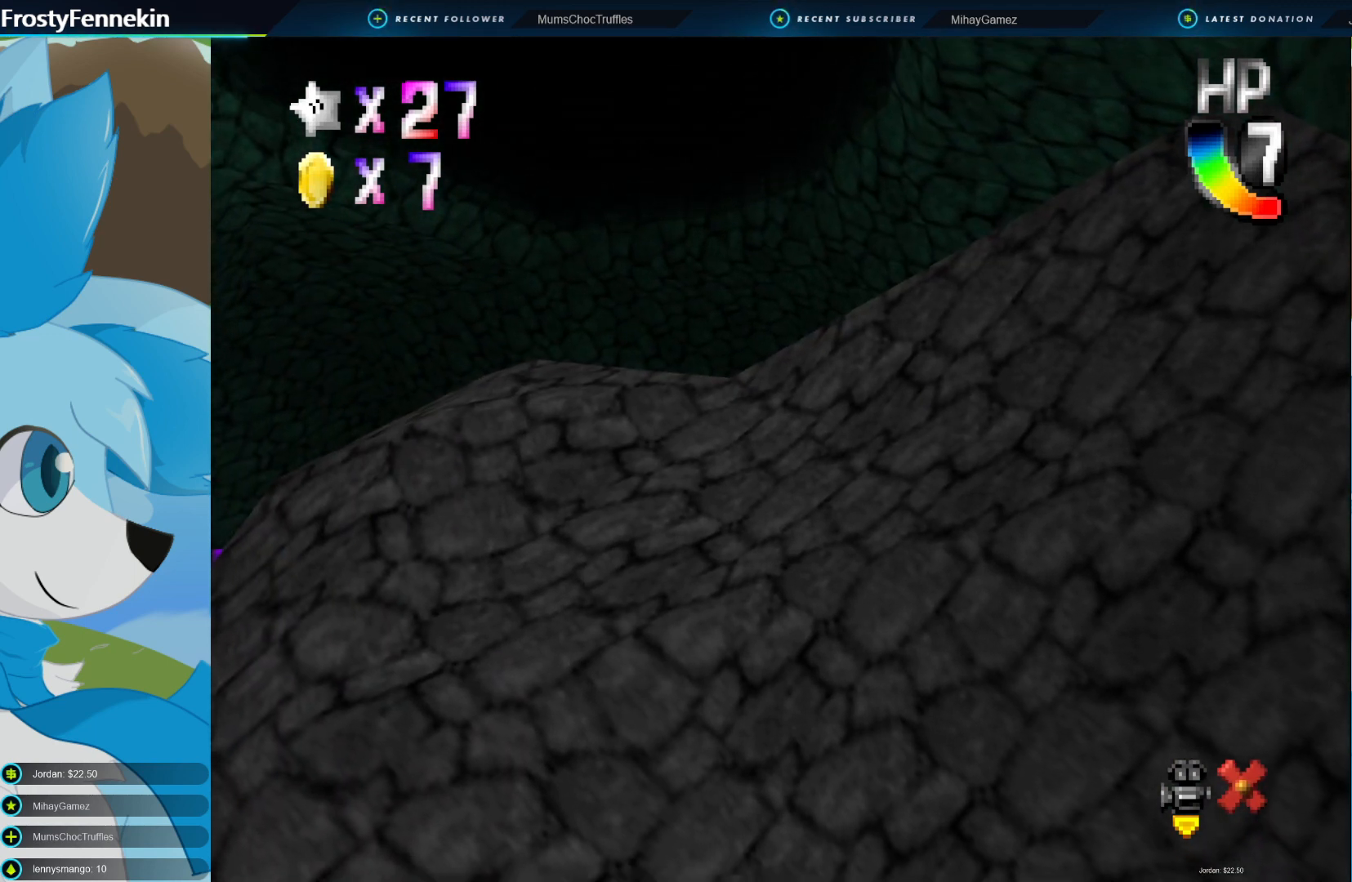
{"buttons": [], "left_stick": "center", "right_stick": "center", "events": []}
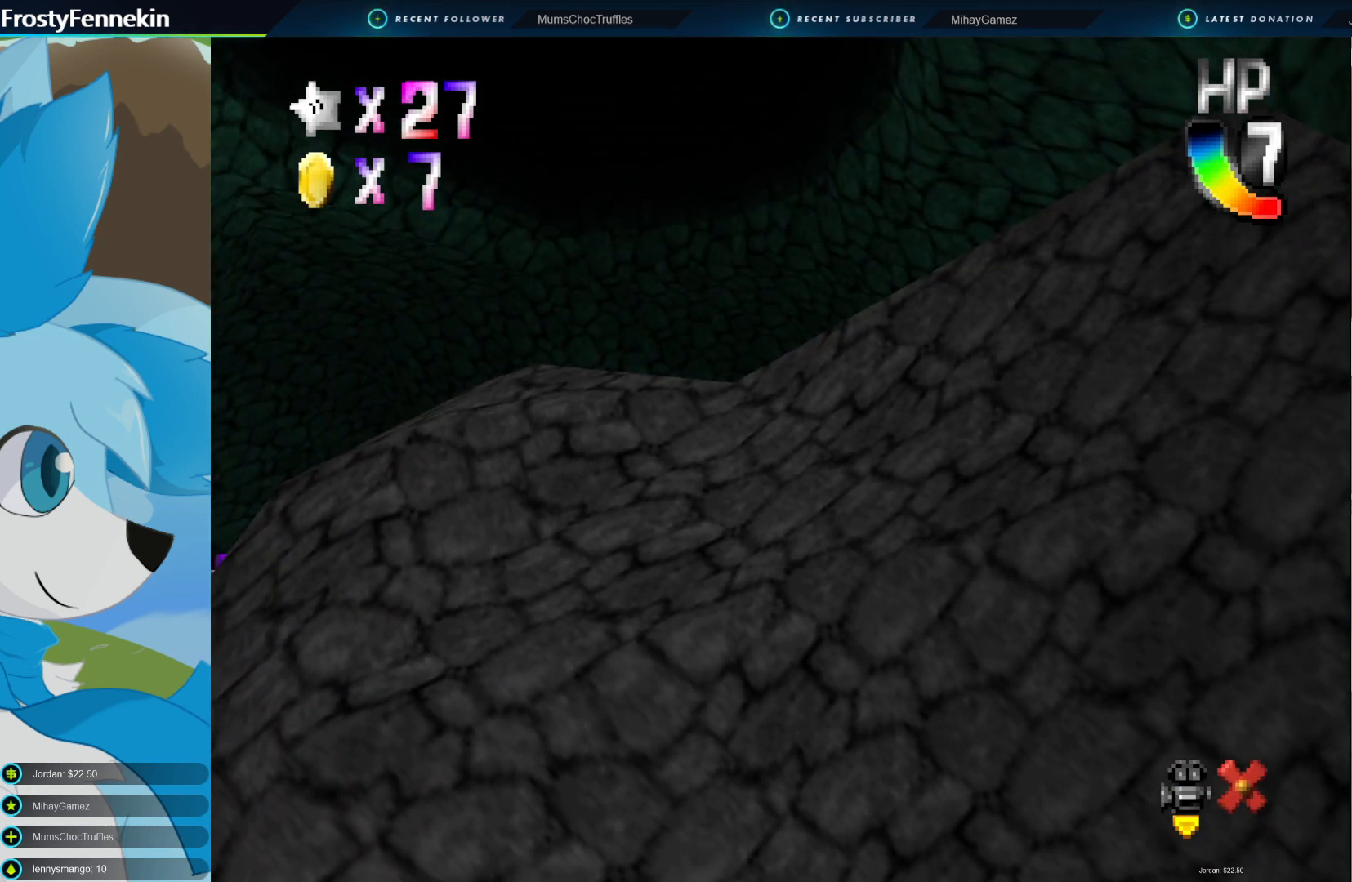
{"buttons": [], "left_stick": "center", "right_stick": "center", "events": []}
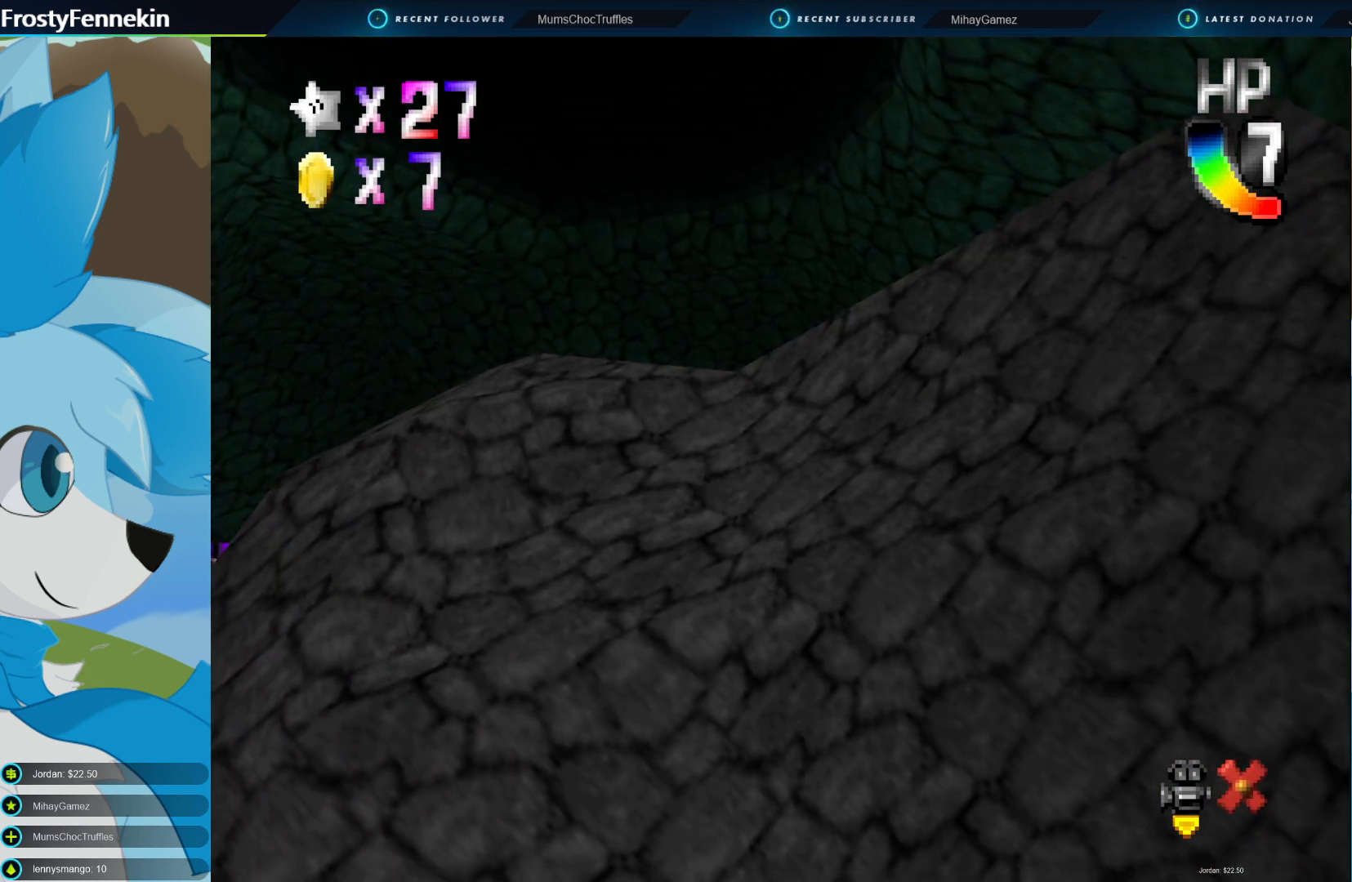
{"buttons": [], "left_stick": "center", "right_stick": "center", "events": []}
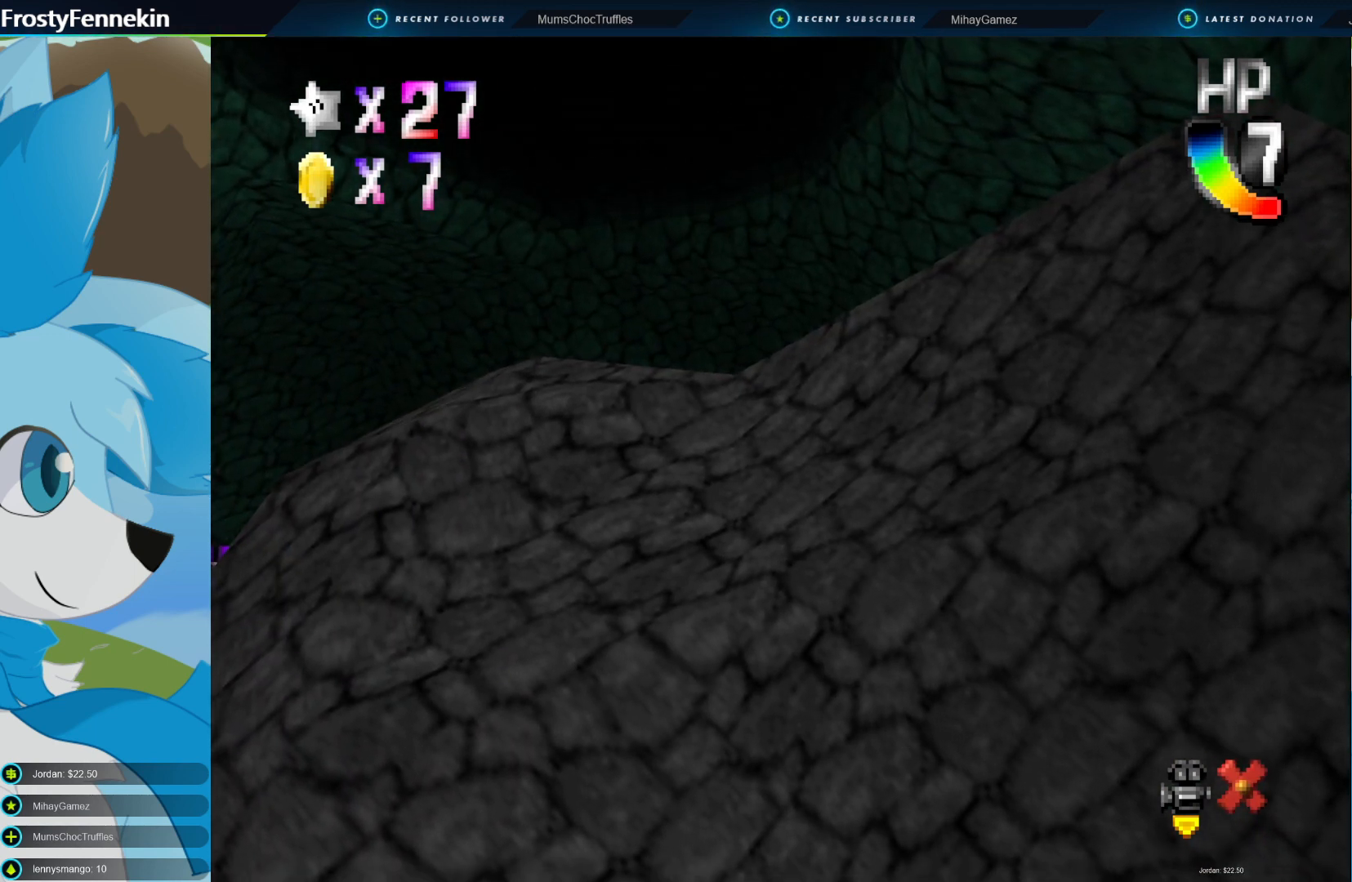
{"buttons": [], "left_stick": "center", "right_stick": "center", "events": []}
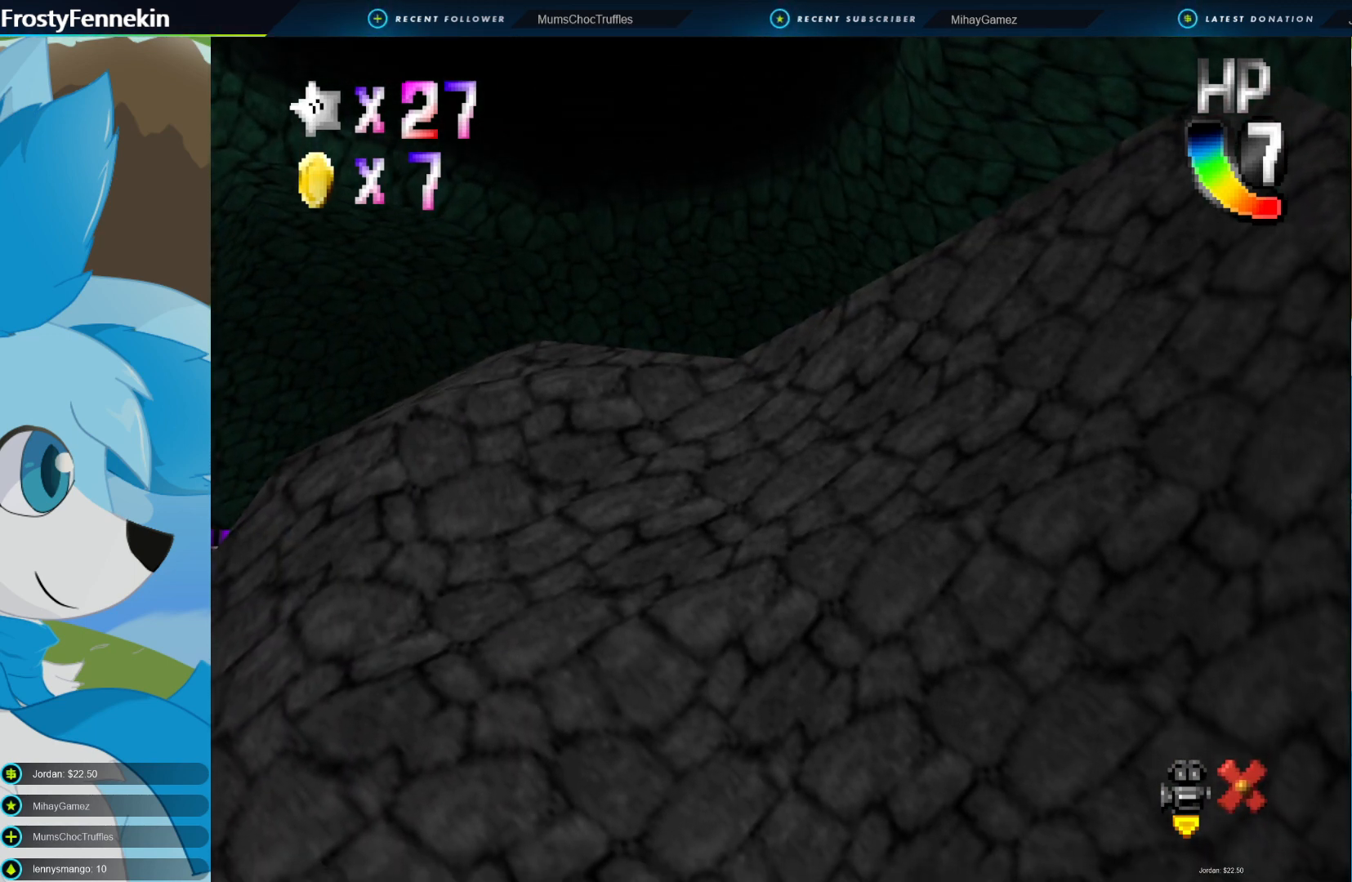
{"buttons": [], "left_stick": "center", "right_stick": "center", "events": []}
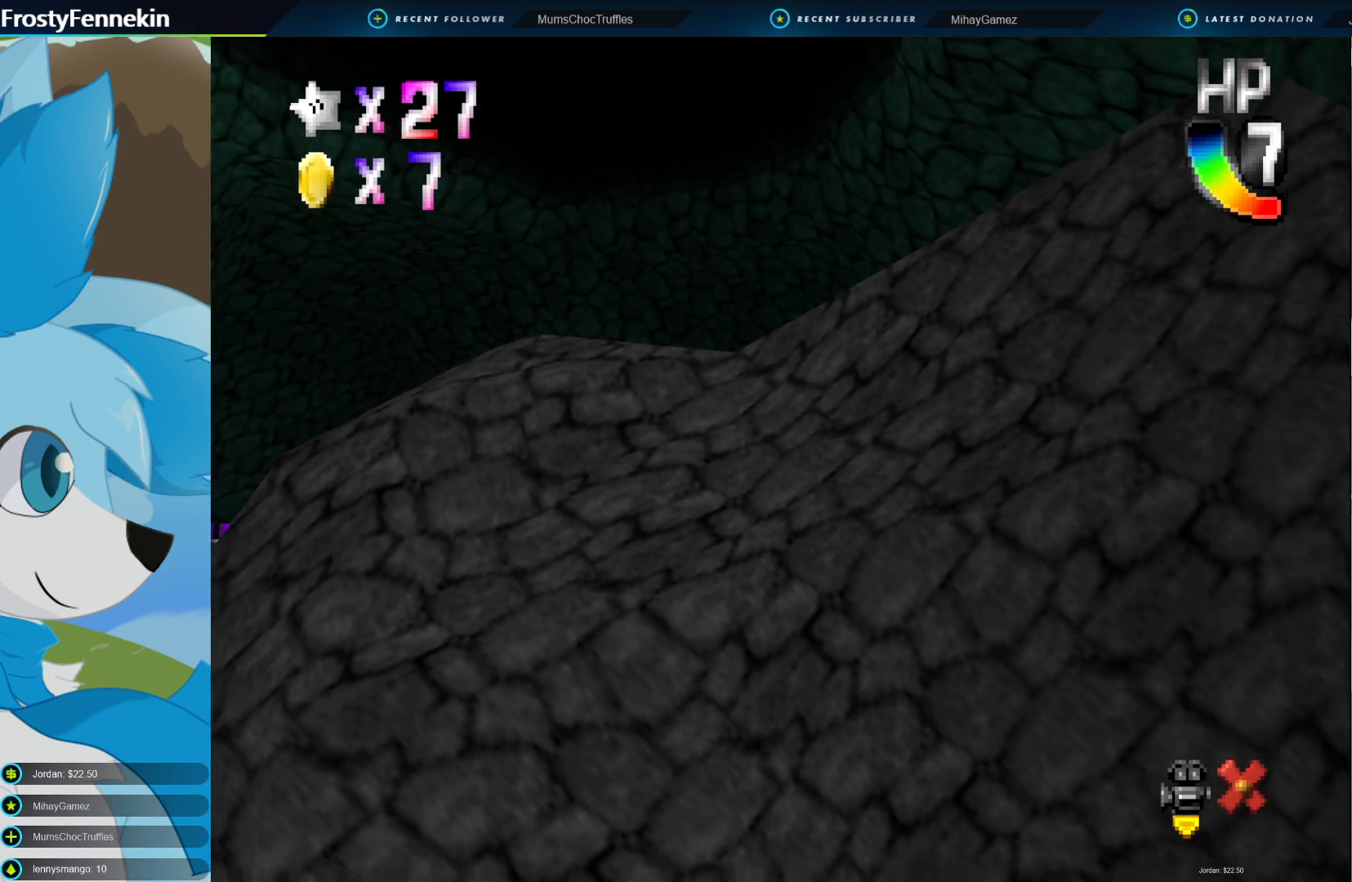
{"buttons": [], "left_stick": "center", "right_stick": "center", "events": []}
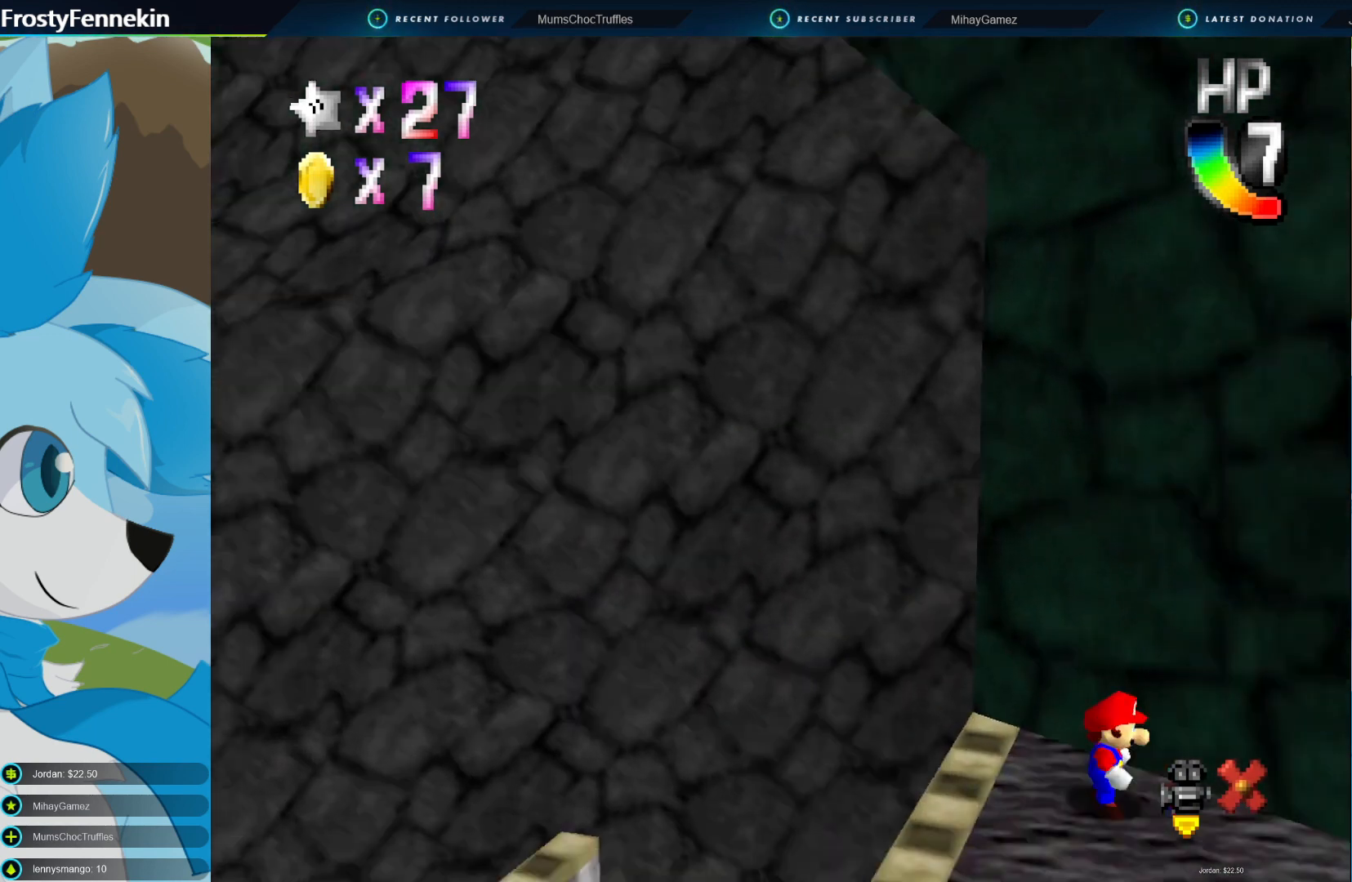
{"buttons": [], "left_stick": "center", "right_stick": "center", "events": []}
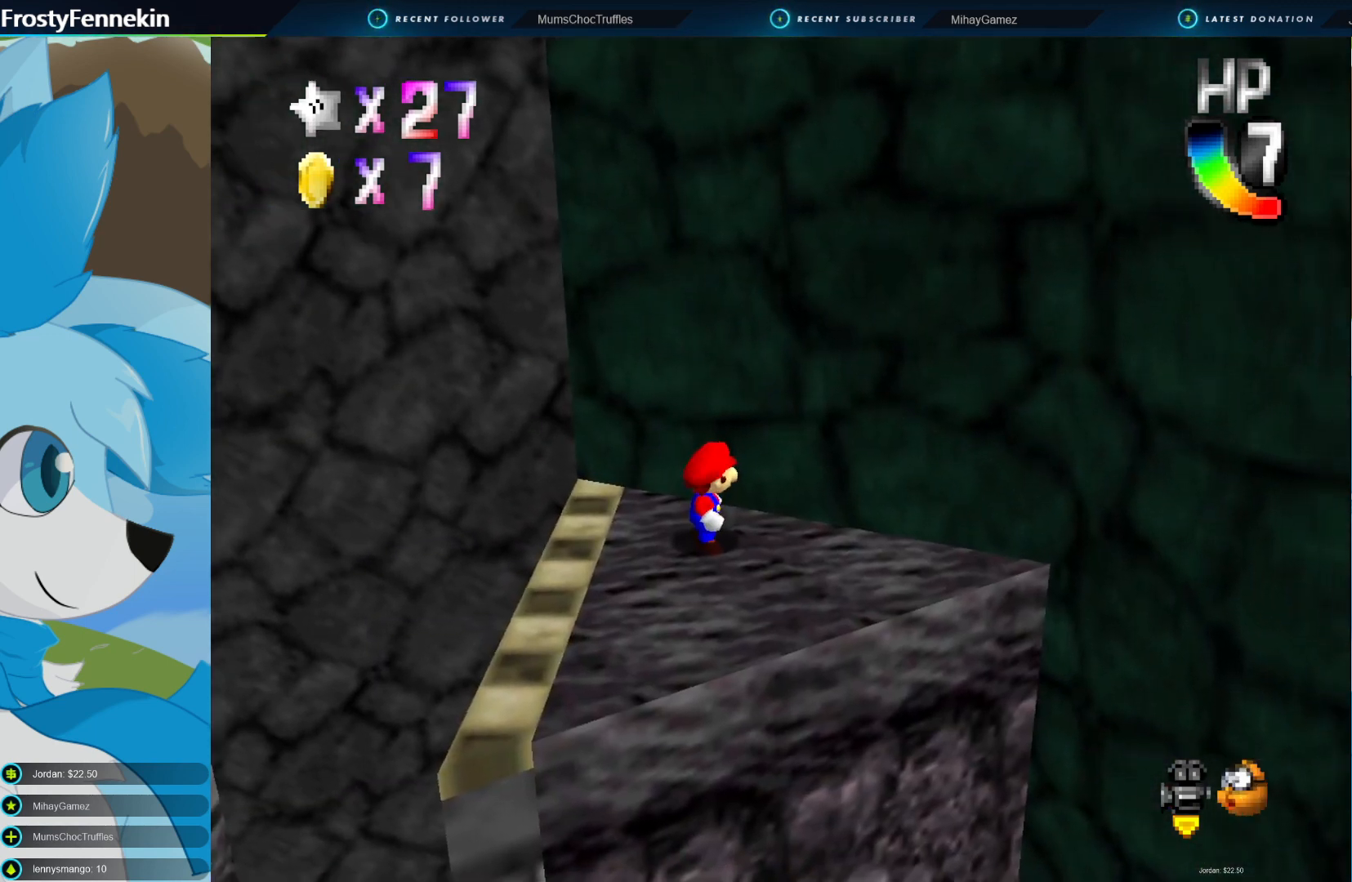
{"buttons": ["DPAD_RIGHT"], "left_stick": "center", "right_stick": "center", "events": [[200, "DPAD_RIGHT", "down"], [333, "DPAD_RIGHT", "up"], [467, "DPAD_RIGHT", "down"]]}
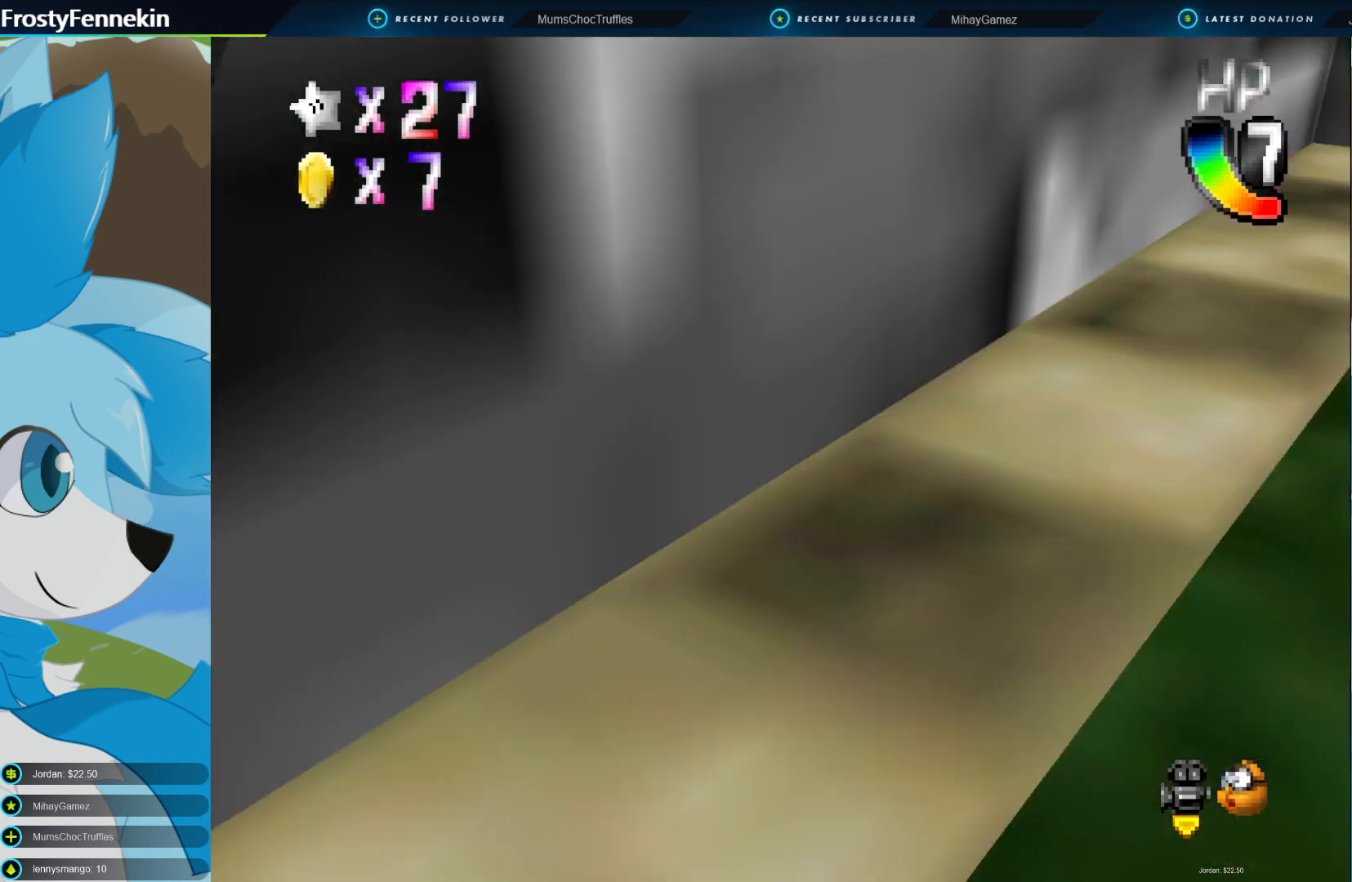
{"buttons": ["DPAD_LEFT"], "left_stick": "center", "right_stick": "center", "events": [[67, "DPAD_RIGHT", "up"], [500, "DPAD_LEFT", "down"]]}
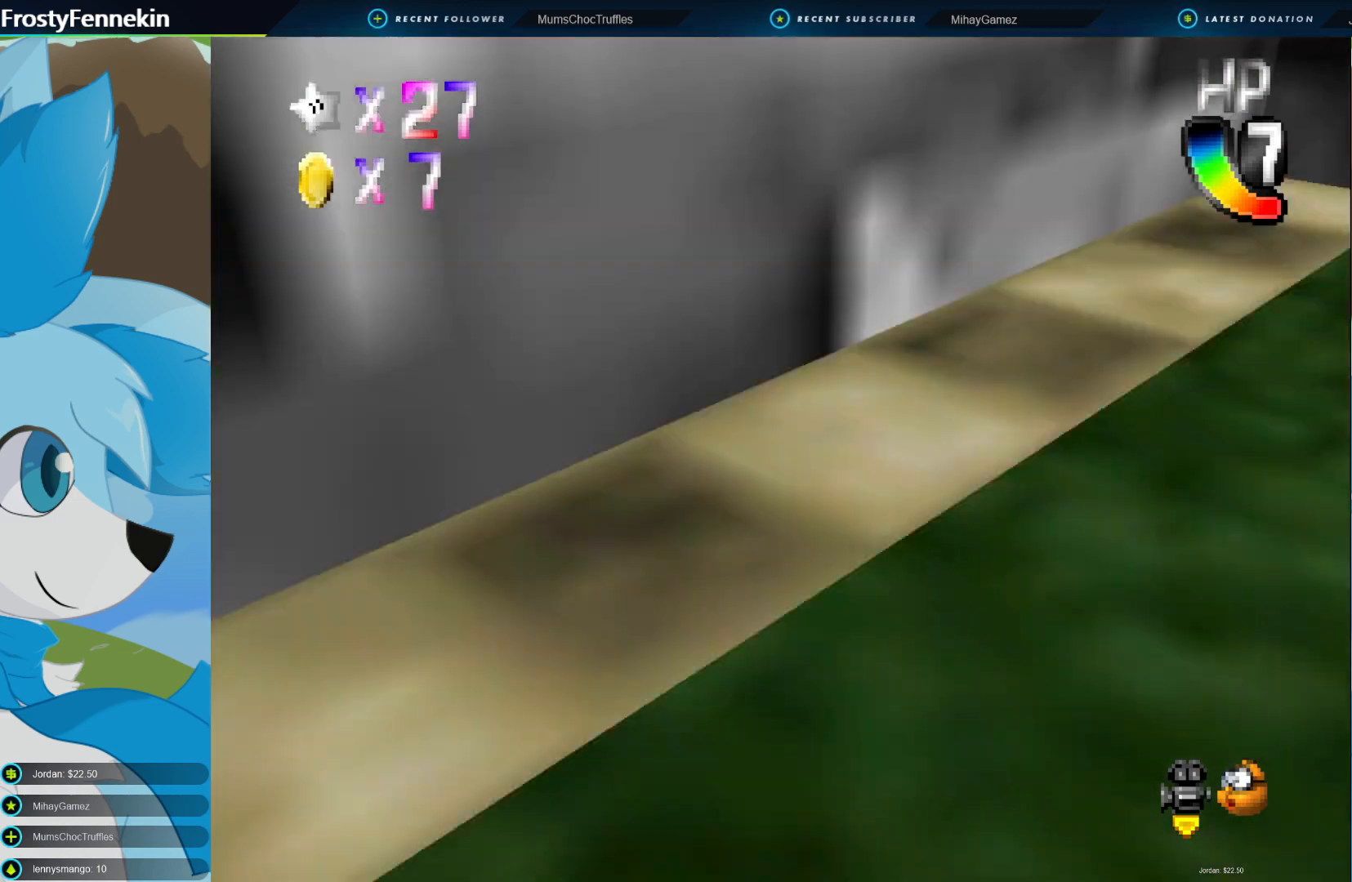
{"buttons": [], "left_stick": "center", "right_stick": "center", "events": [[133, "DPAD_LEFT", "up"], [200, "DPAD_LEFT", "down"], [333, "DPAD_LEFT", "up"], [367, "DPAD_LEFT", "down"], [500, "DPAD_LEFT", "up"]]}
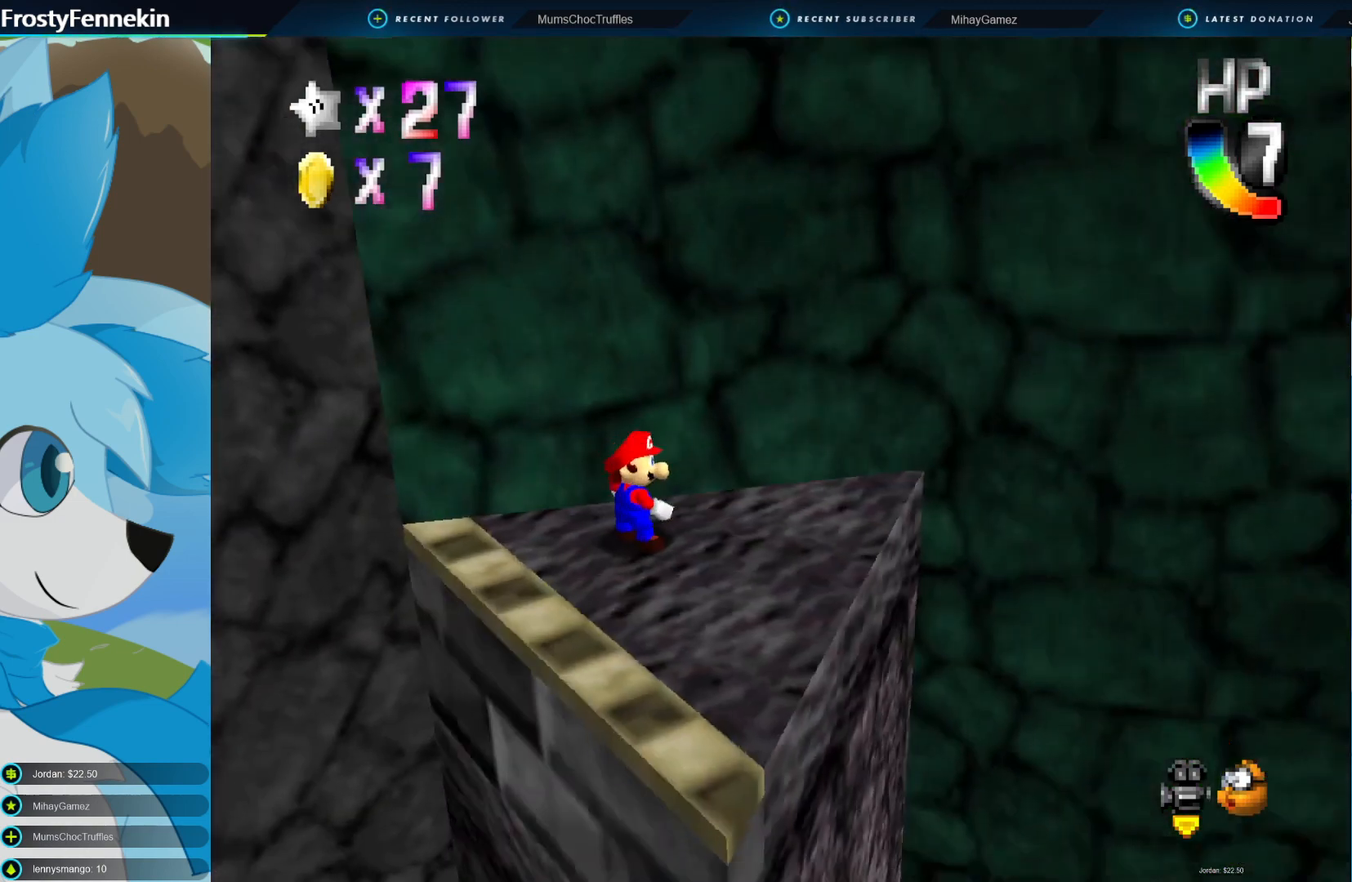
{"buttons": [], "left_stick": "down-right", "right_stick": "center", "events": [[133, "DPAD_LEFT", "down"], [200, "DPAD_LEFT", "up"], [500, "left_stick", "down-right"]]}
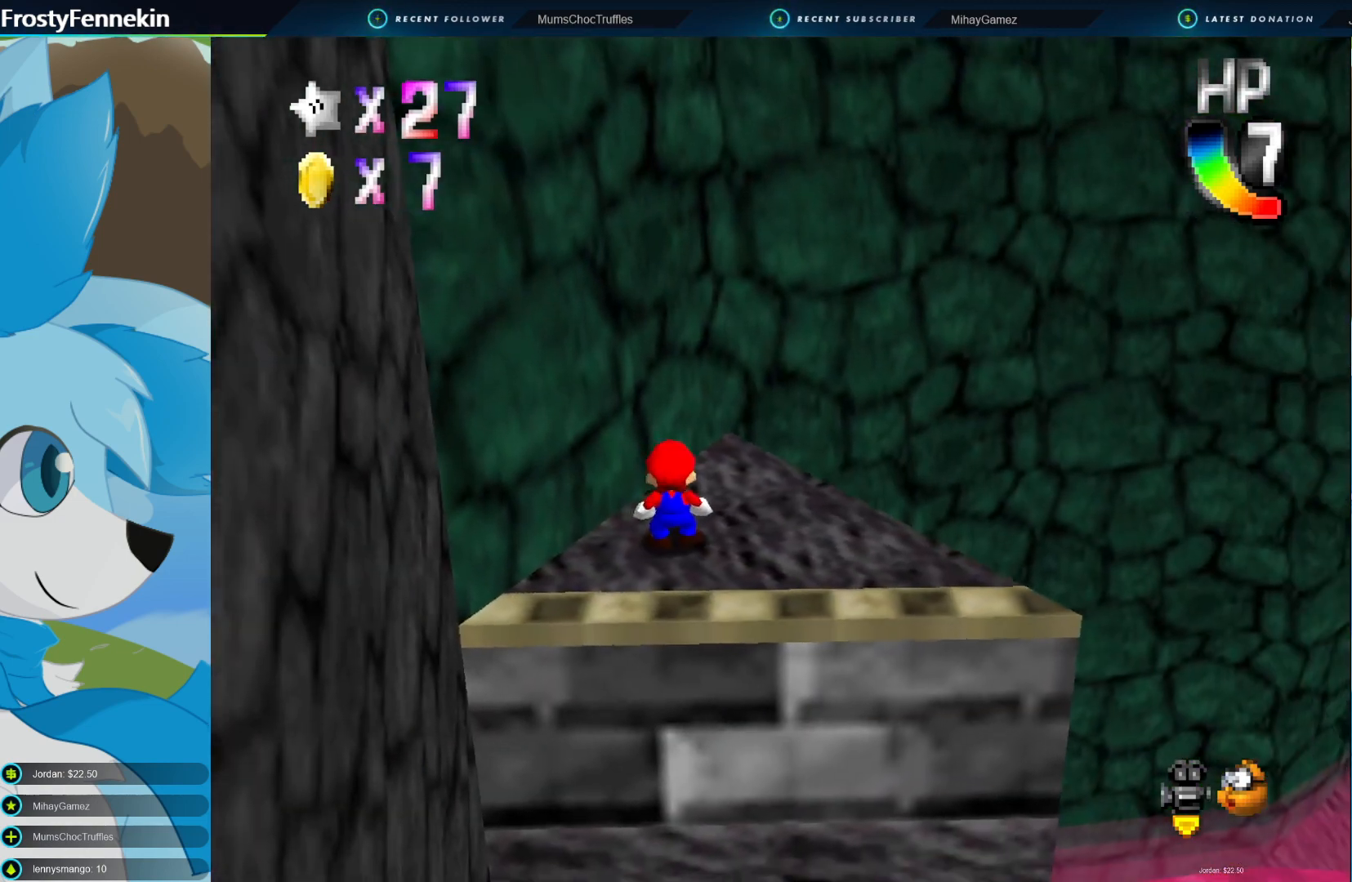
{"buttons": [], "left_stick": "center", "right_stick": "center", "events": [[233, "left_stick", "center"], [400, "DPAD_LEFT", "down"], [500, "DPAD_LEFT", "up"]]}
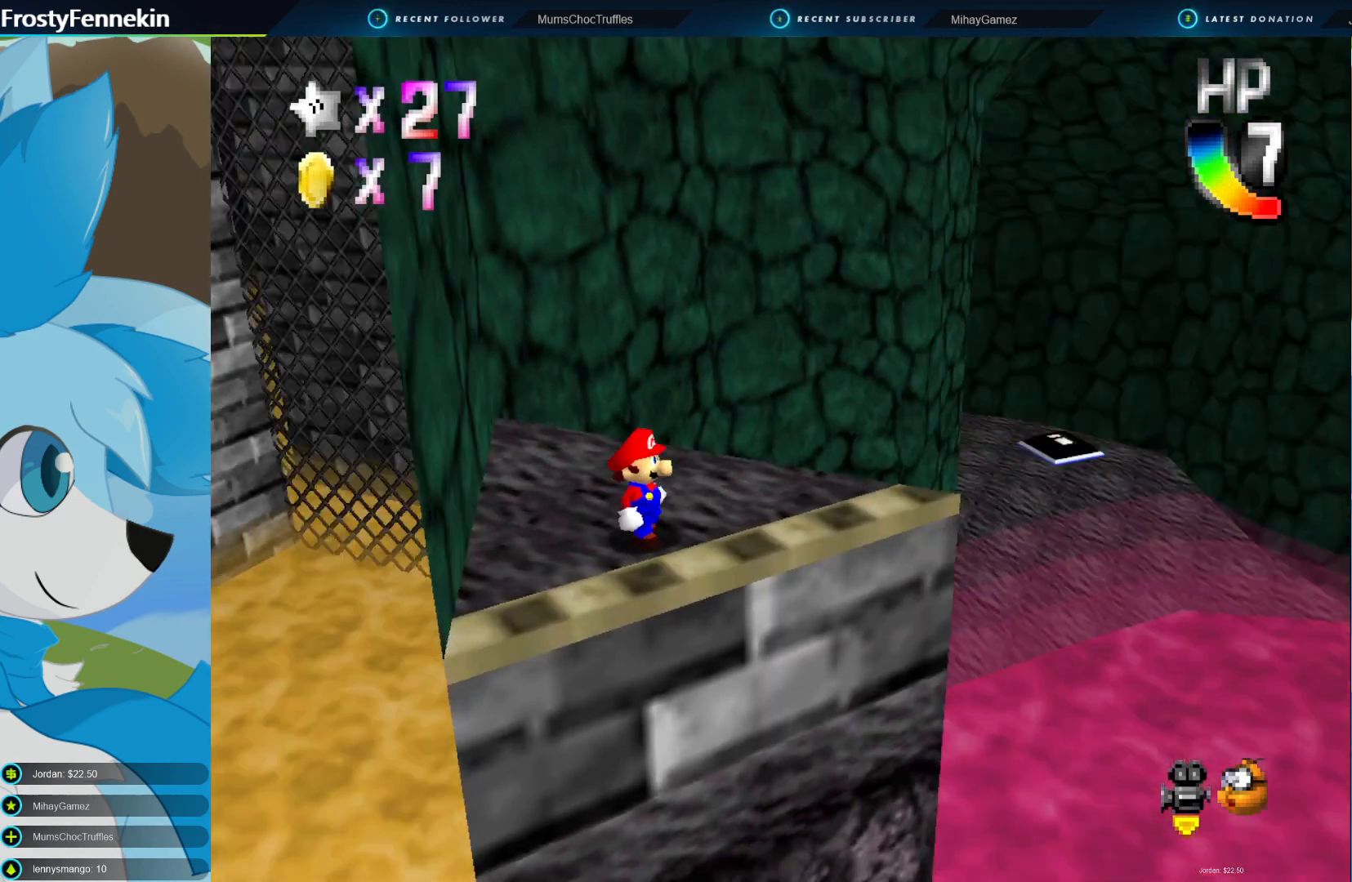
{"buttons": [], "left_stick": "center", "right_stick": "center", "events": []}
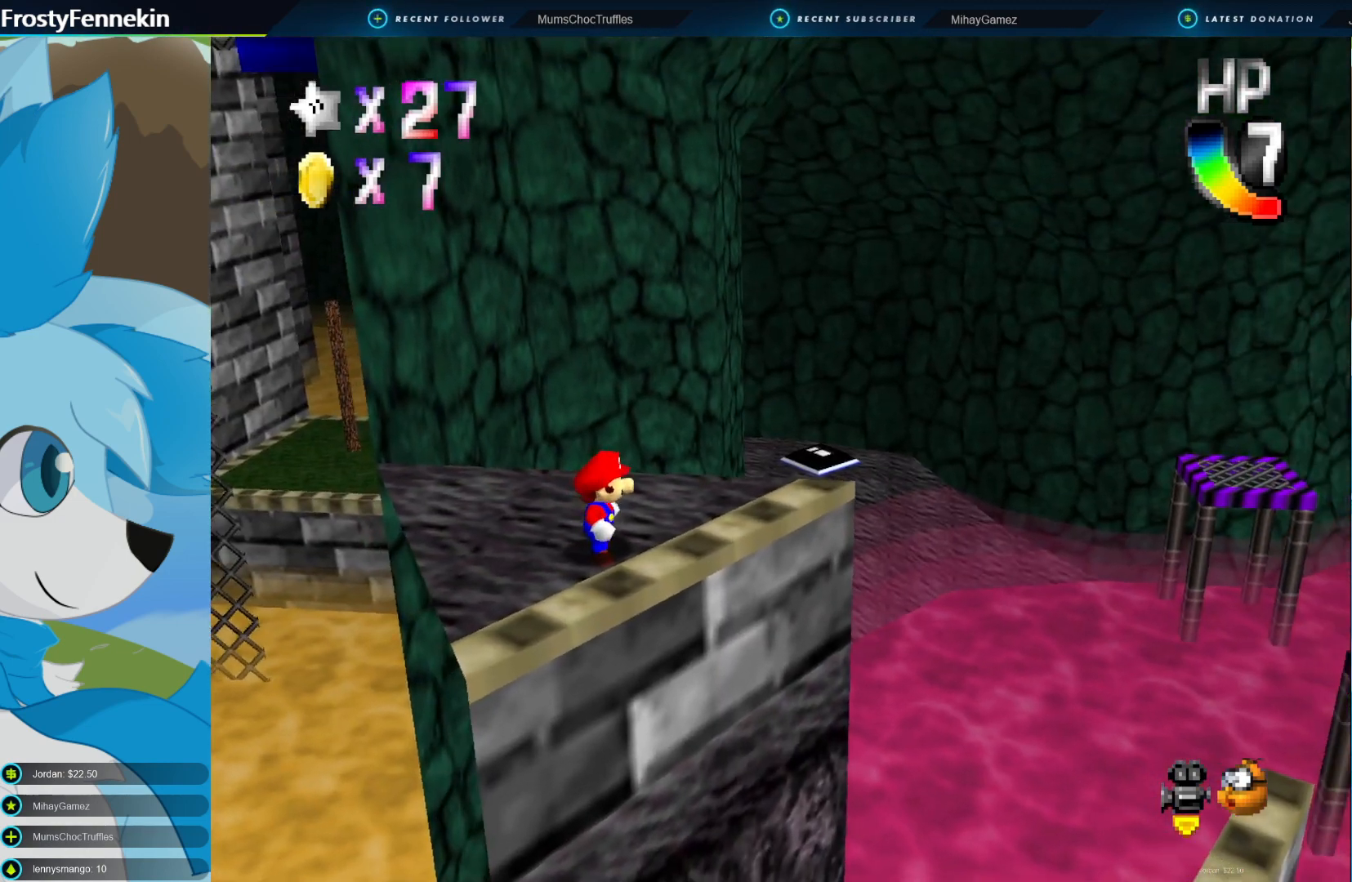
{"buttons": [], "left_stick": "up-right", "right_stick": "center", "events": [[67, "left_stick", "right"], [400, "left_stick", "up-right"]]}
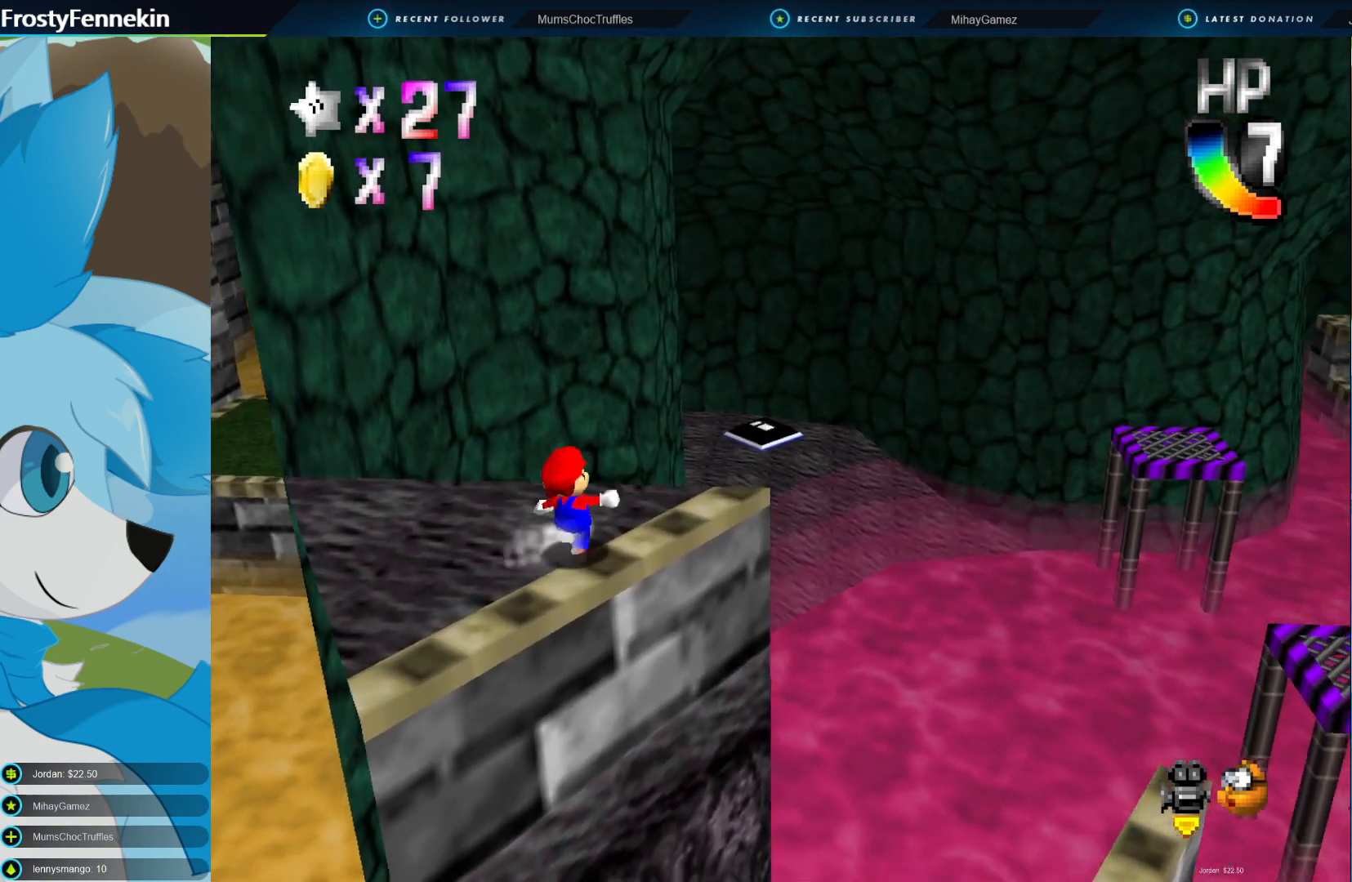
{"buttons": ["CROSS", "CIRCLE"], "left_stick": "up-right", "right_stick": "center", "events": [[300, "CIRCLE", "down"], [367, "CROSS", "down"]]}
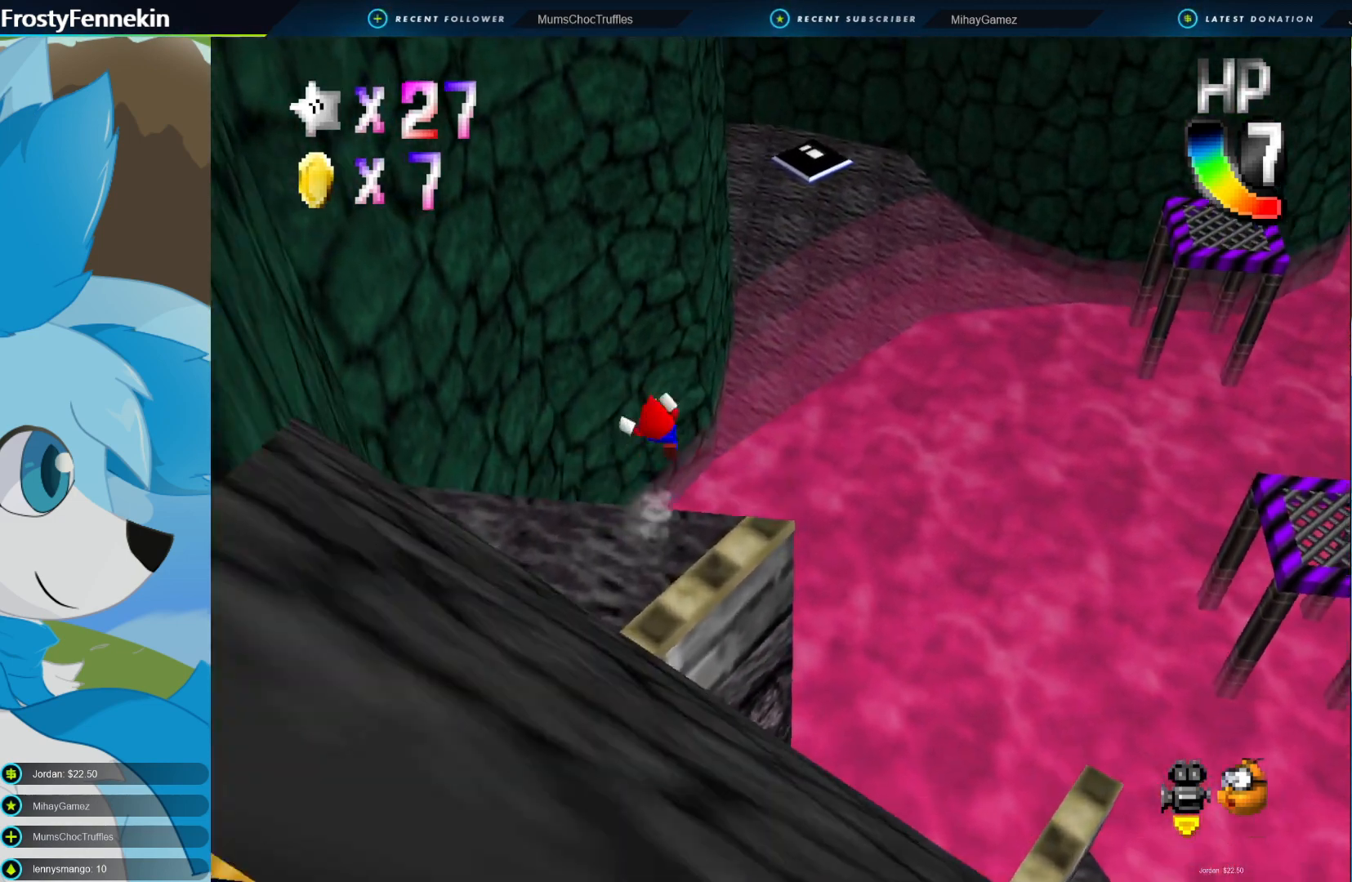
{"buttons": ["CROSS", "CIRCLE"], "left_stick": "up-right", "right_stick": "center", "events": []}
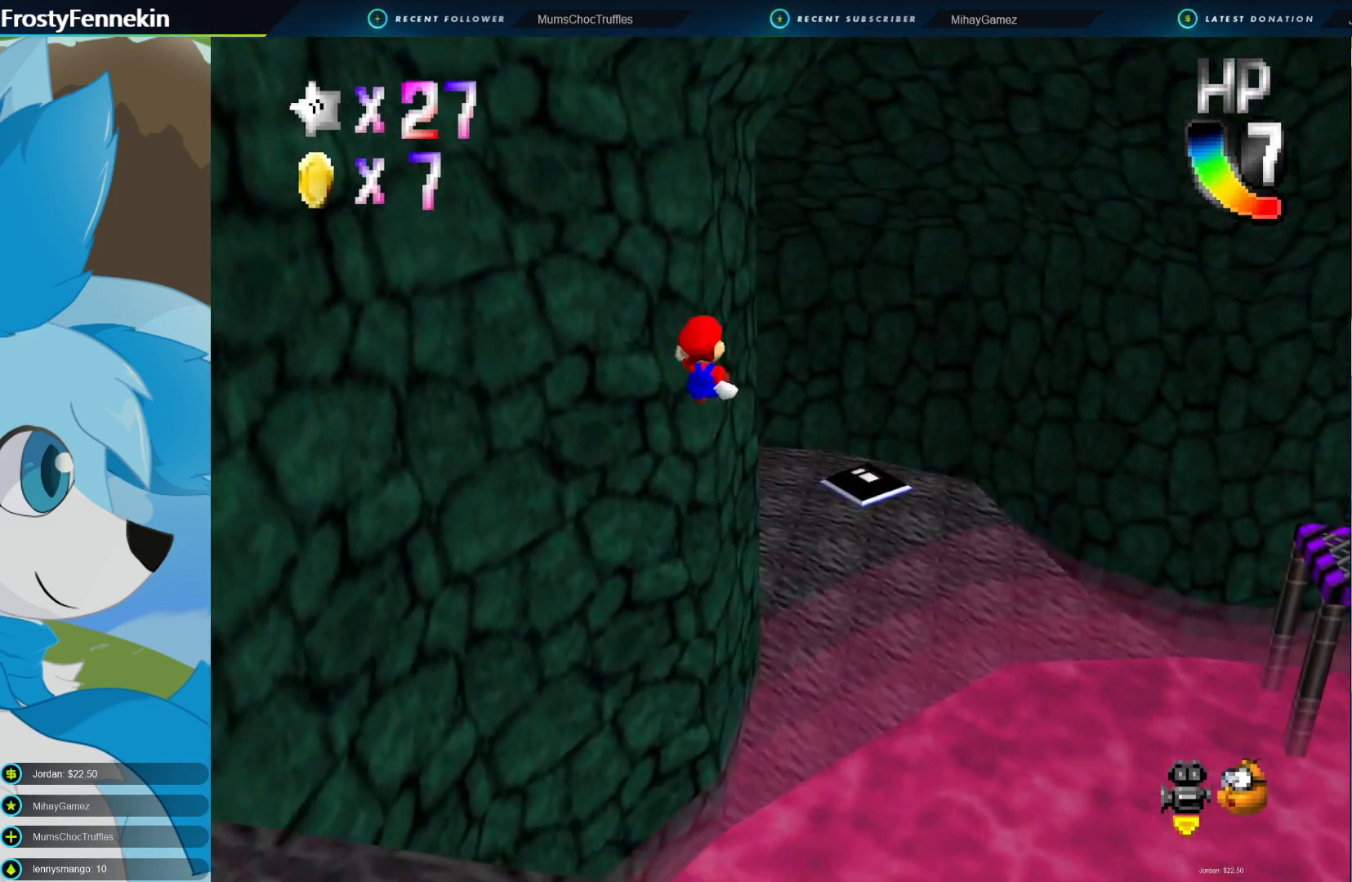
{"buttons": [], "left_stick": "up", "right_stick": "center", "events": [[500, "CIRCLE", "up"], [500, "CROSS", "up"], [500, "left_stick", "up"]]}
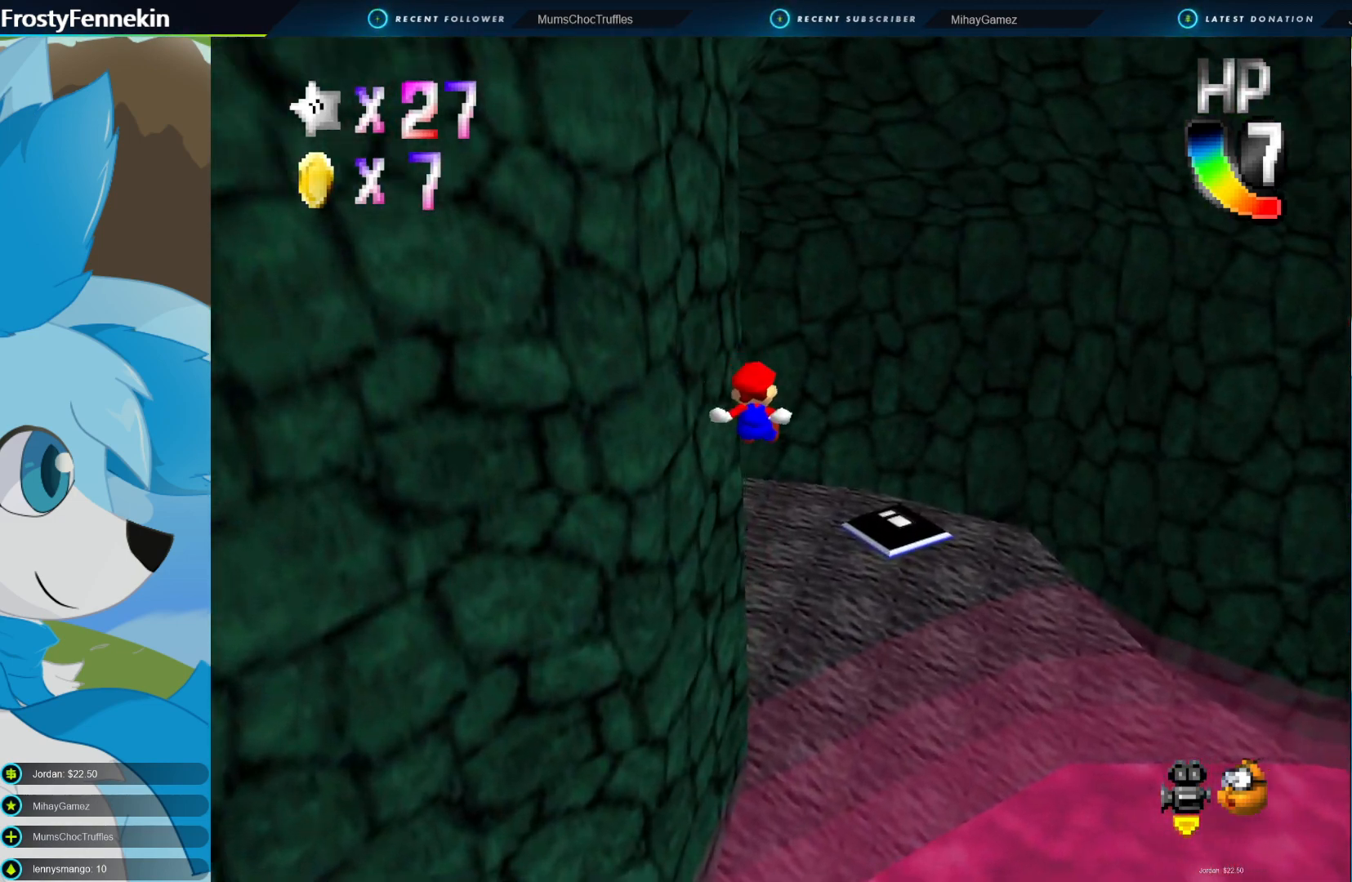
{"buttons": [], "left_stick": "up", "right_stick": "center", "events": []}
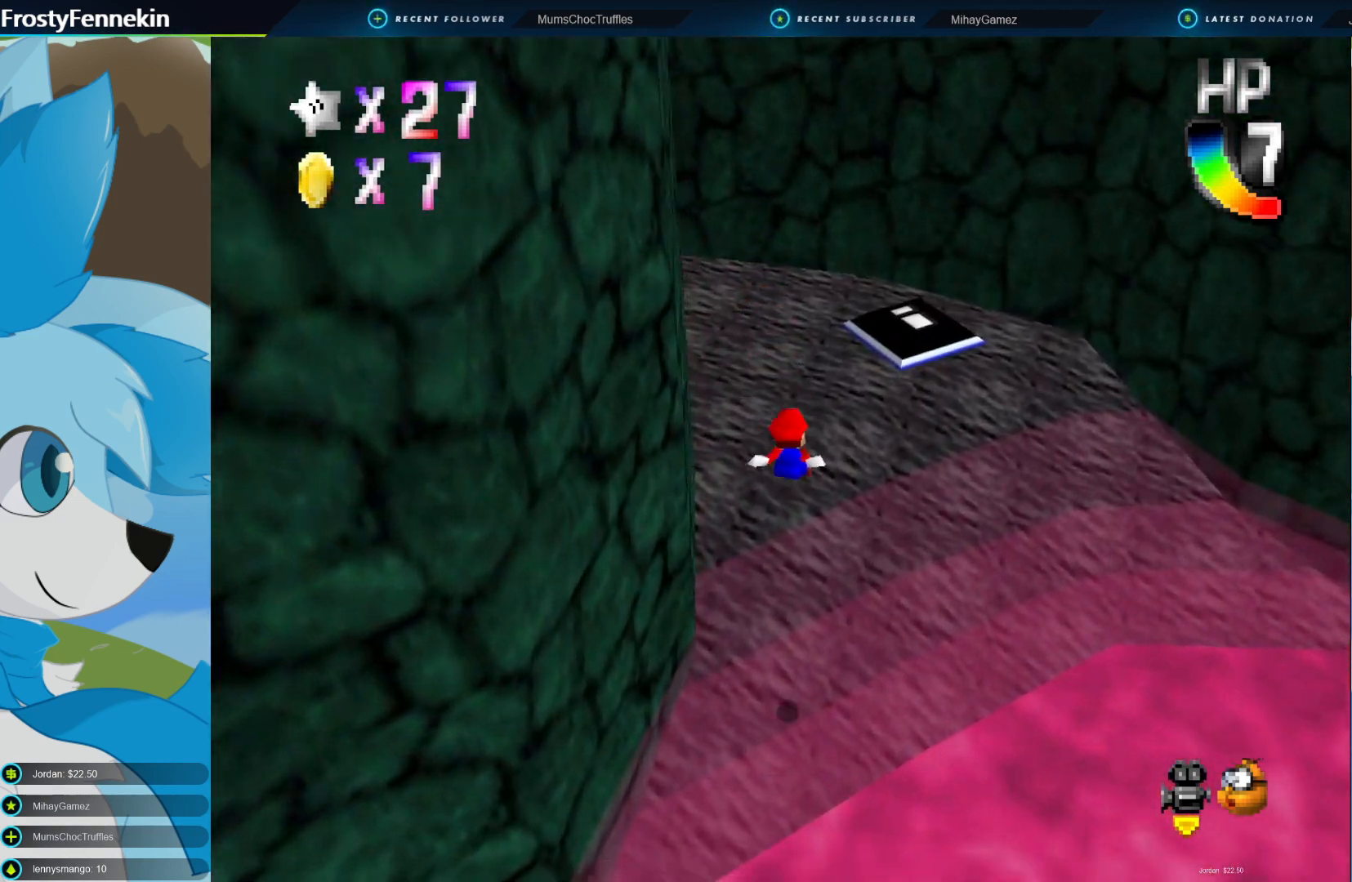
{"buttons": ["DPAD_LEFT"], "left_stick": "up-left", "right_stick": "center", "events": [[167, "DPAD_LEFT", "down"], [267, "DPAD_LEFT", "up"], [267, "left_stick", "up-left"], [400, "DPAD_LEFT", "down"]]}
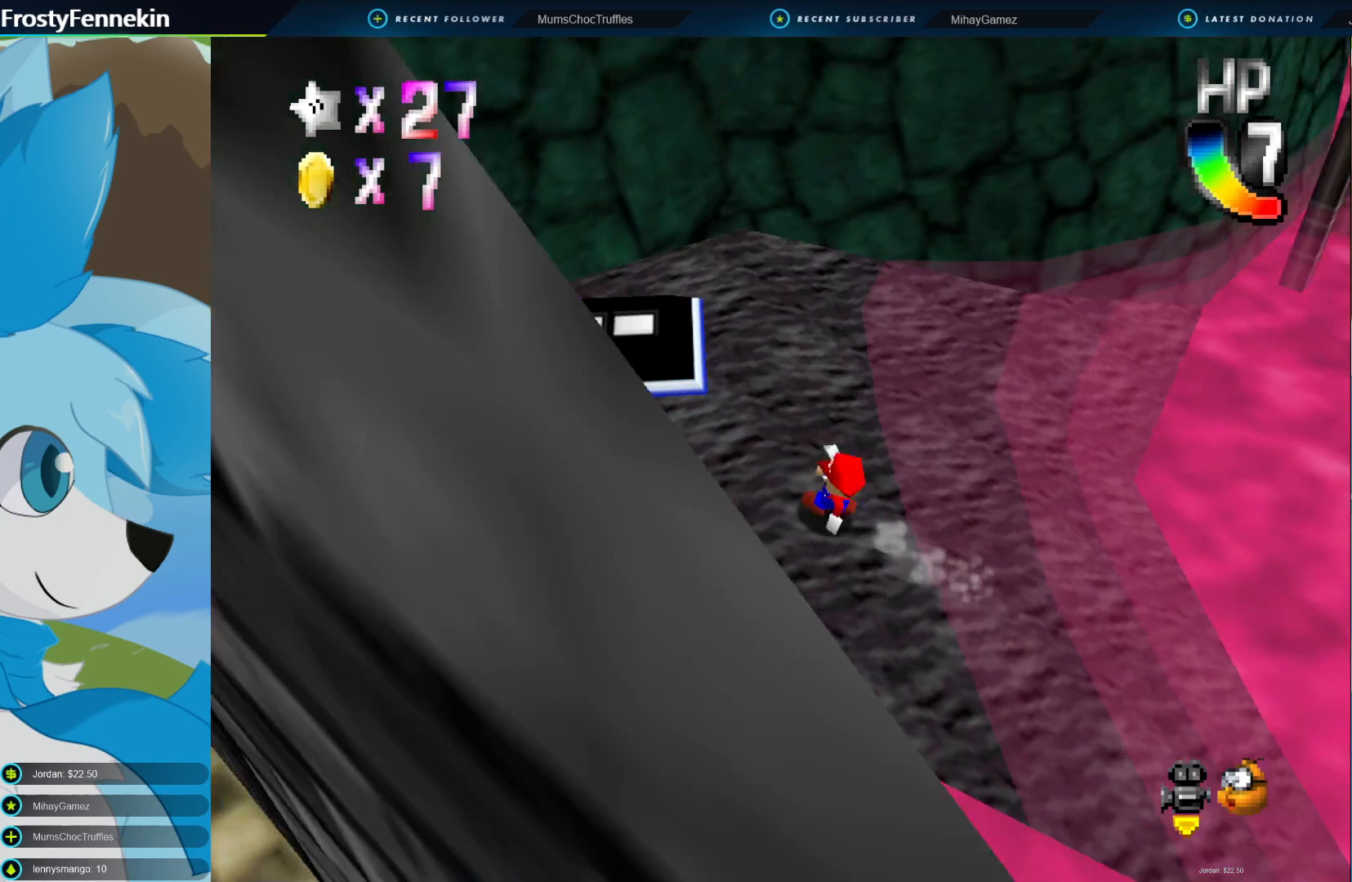
{"buttons": [], "left_stick": "center", "right_stick": "center", "events": [[33, "DPAD_LEFT", "up"], [67, "left_stick", "left"], [267, "DPAD_LEFT", "down"], [433, "DPAD_LEFT", "up"], [467, "left_stick", "center"]]}
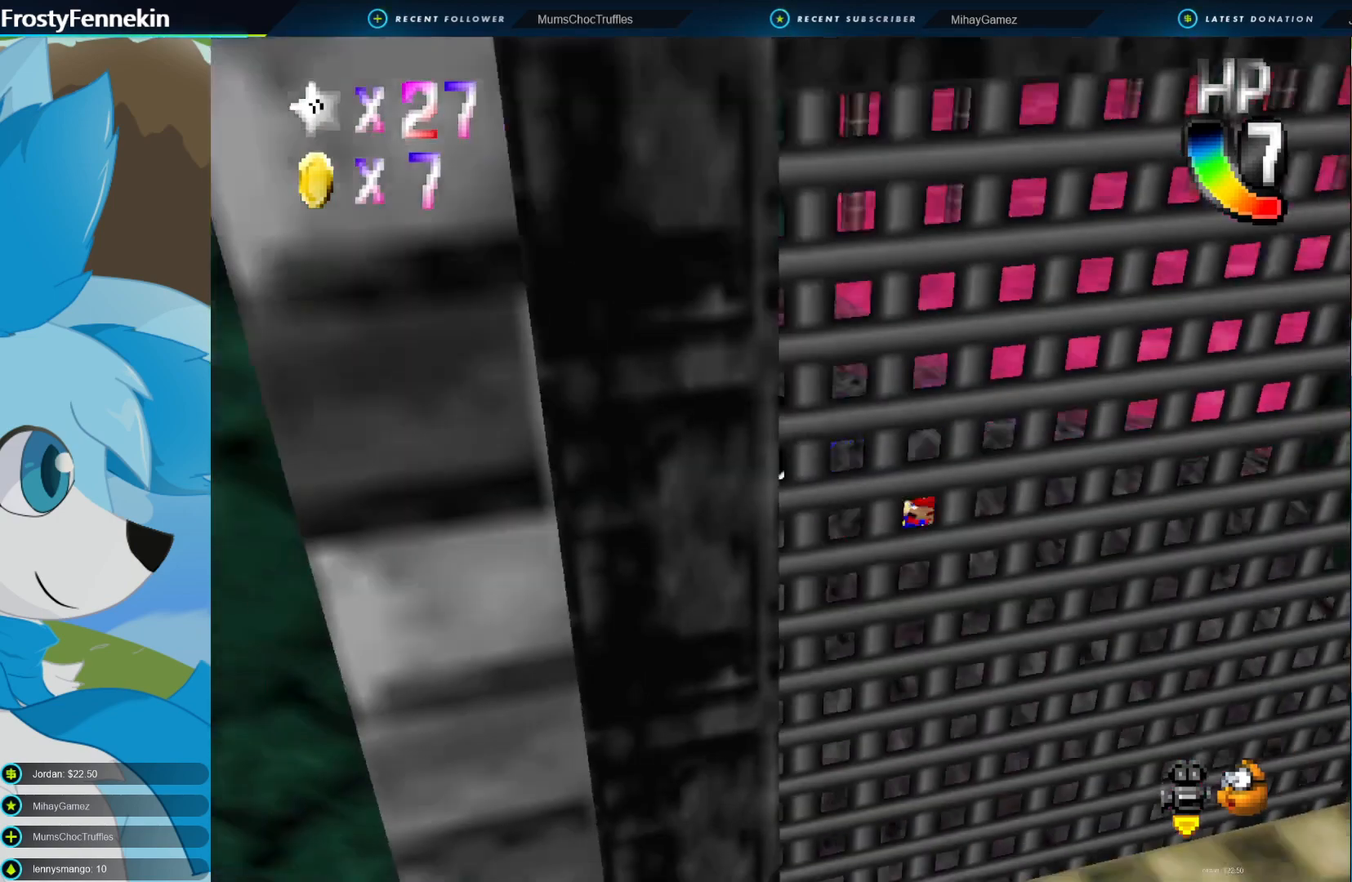
{"buttons": [], "left_stick": "left", "right_stick": "center", "events": [[167, "left_stick", "down"], [433, "left_stick", "left"]]}
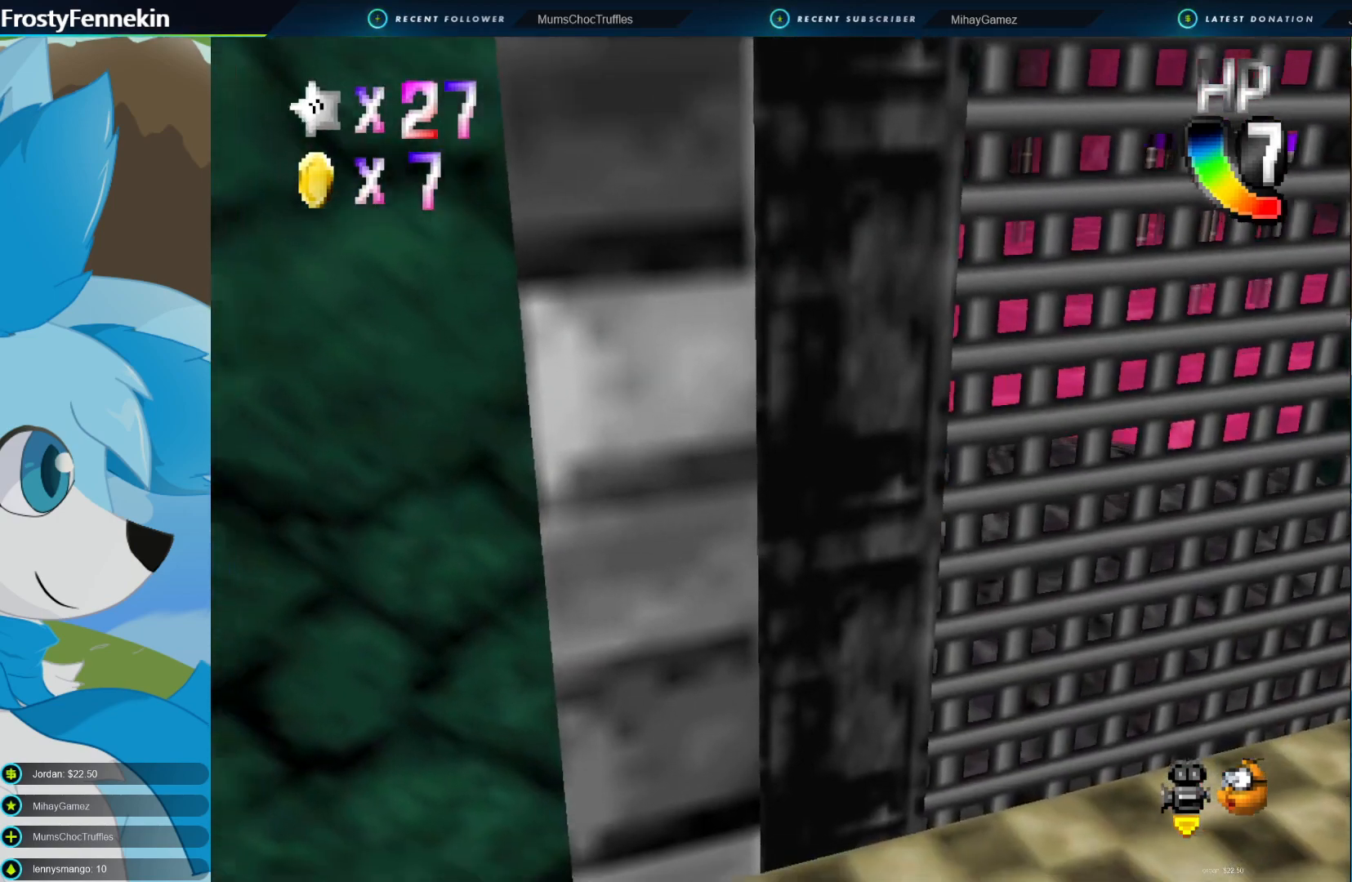
{"buttons": ["DPAD_LEFT"], "left_stick": "center", "right_stick": "center", "events": [[433, "left_stick", "center"], [467, "DPAD_LEFT", "down"]]}
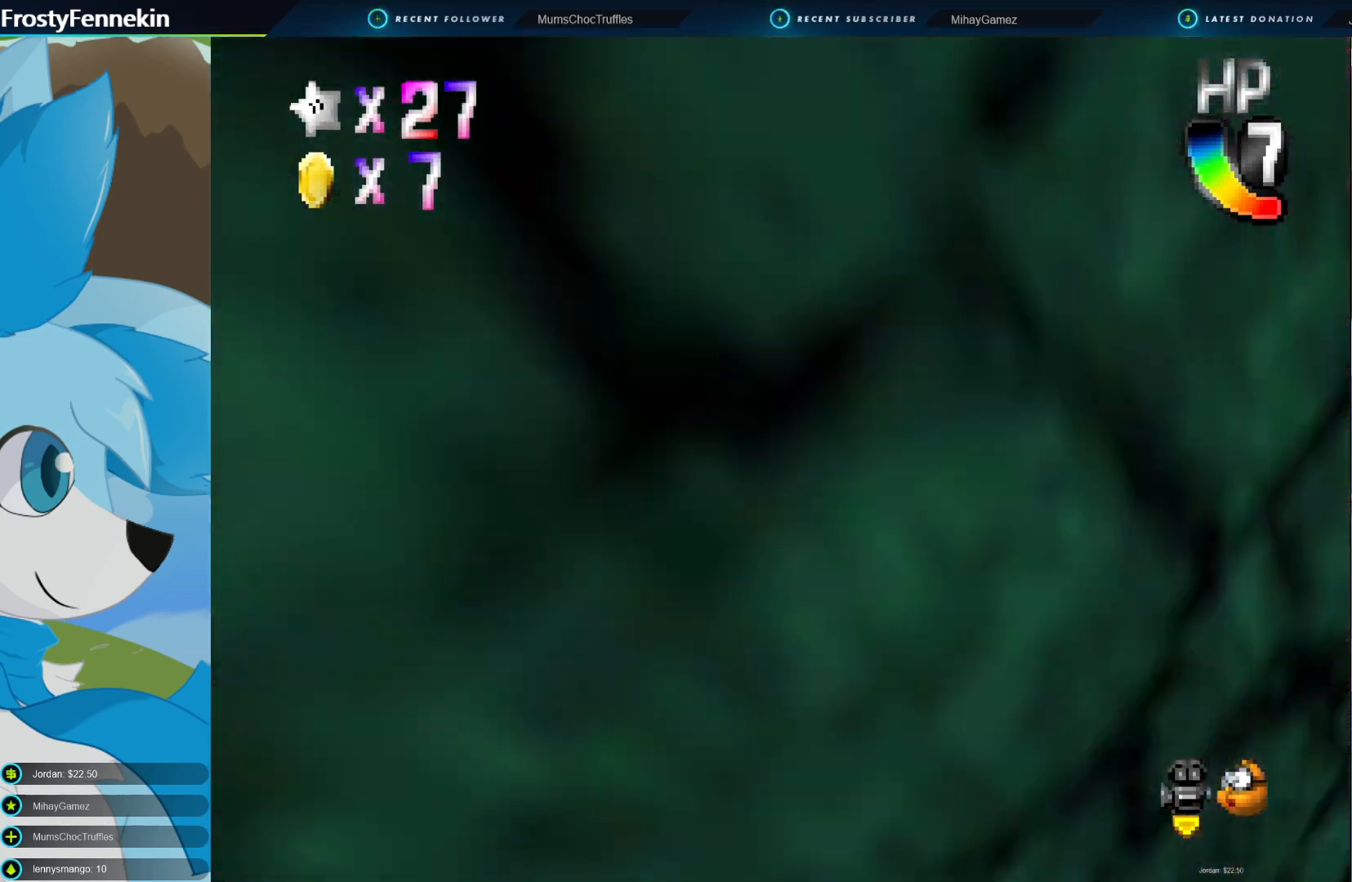
{"buttons": [], "left_stick": "up-left", "right_stick": "center", "events": [[67, "DPAD_LEFT", "up"], [267, "left_stick", "left"], [333, "left_stick", "up-left"]]}
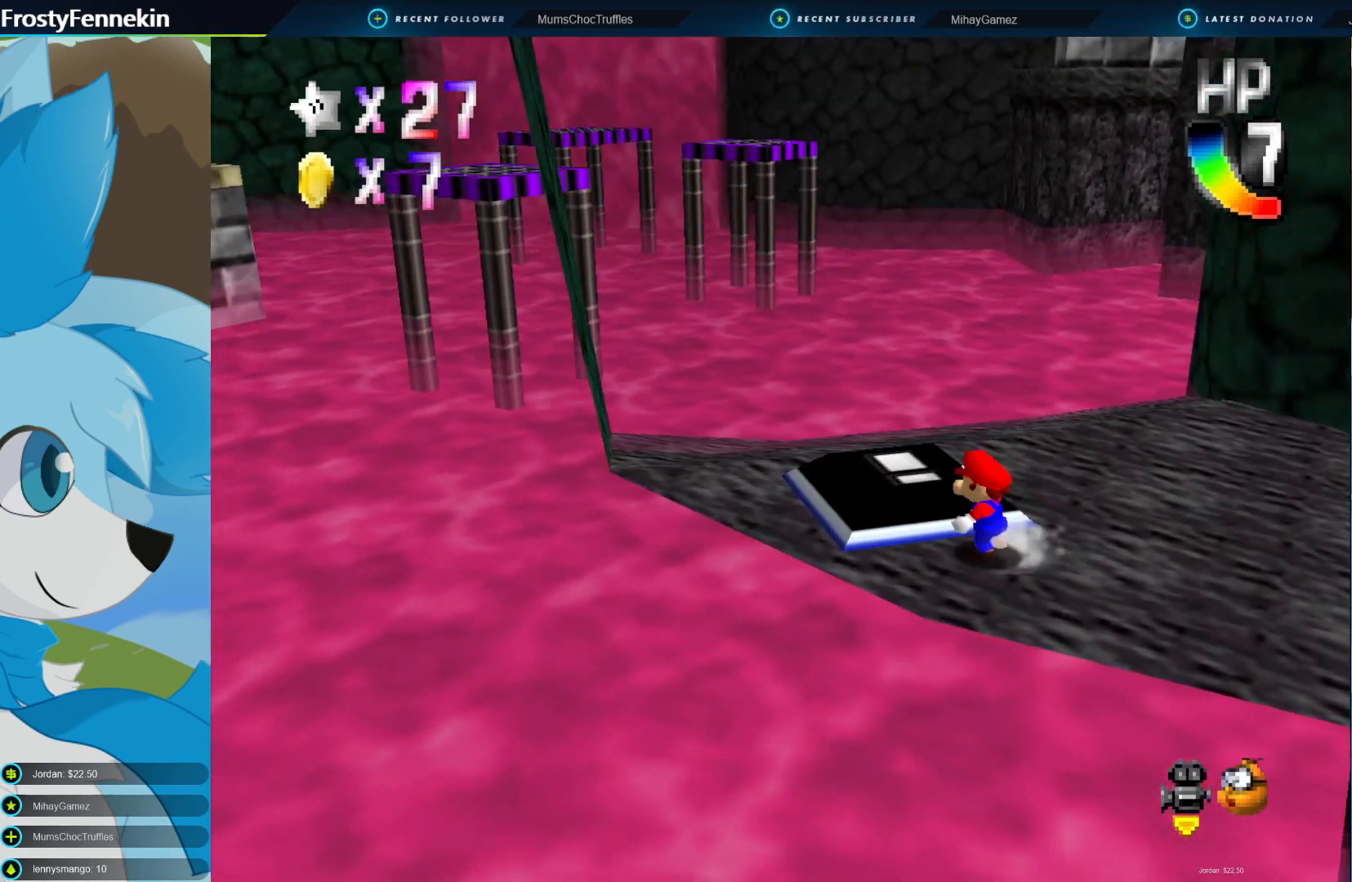
{"buttons": [], "left_stick": "up-right", "right_stick": "center", "events": [[300, "left_stick", "up"], [500, "left_stick", "up-right"]]}
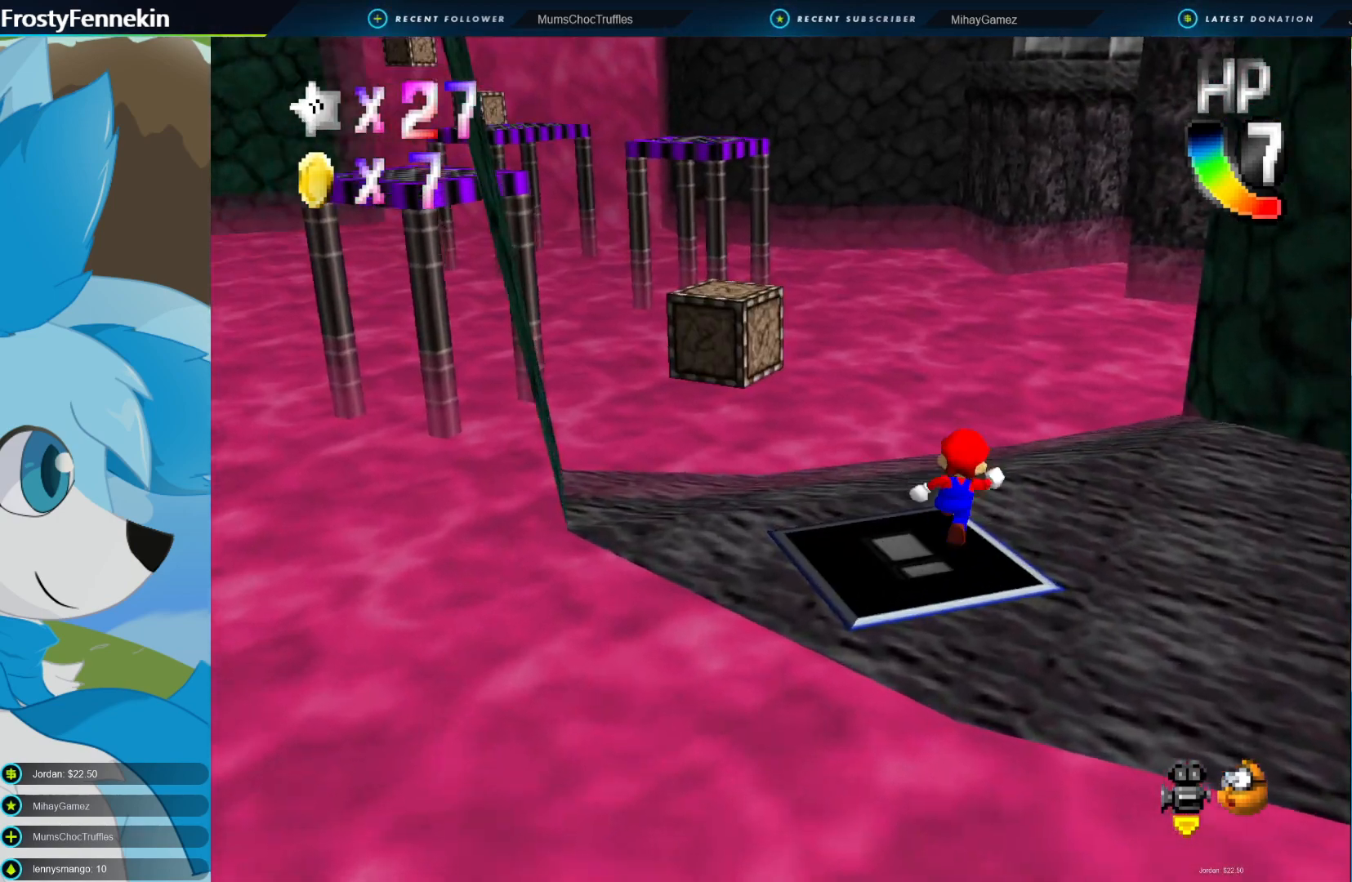
{"buttons": [], "left_stick": "up-right", "right_stick": "center", "events": [[33, "DPAD_RIGHT", "down"], [133, "DPAD_RIGHT", "up"]]}
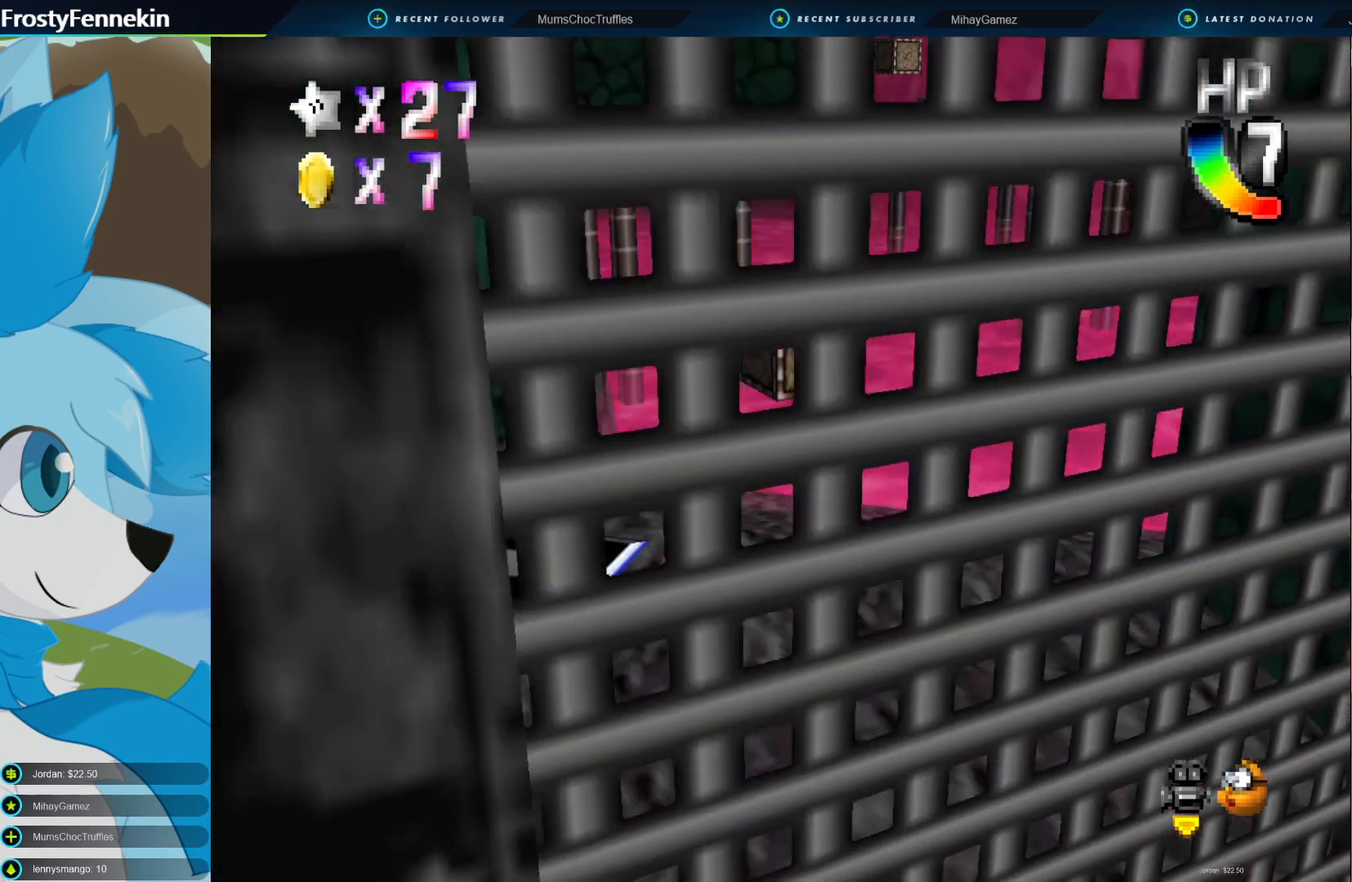
{"buttons": ["CROSS"], "left_stick": "up-left", "right_stick": "center", "events": [[100, "left_stick", "up"], [267, "CROSS", "down"], [500, "left_stick", "up-left"]]}
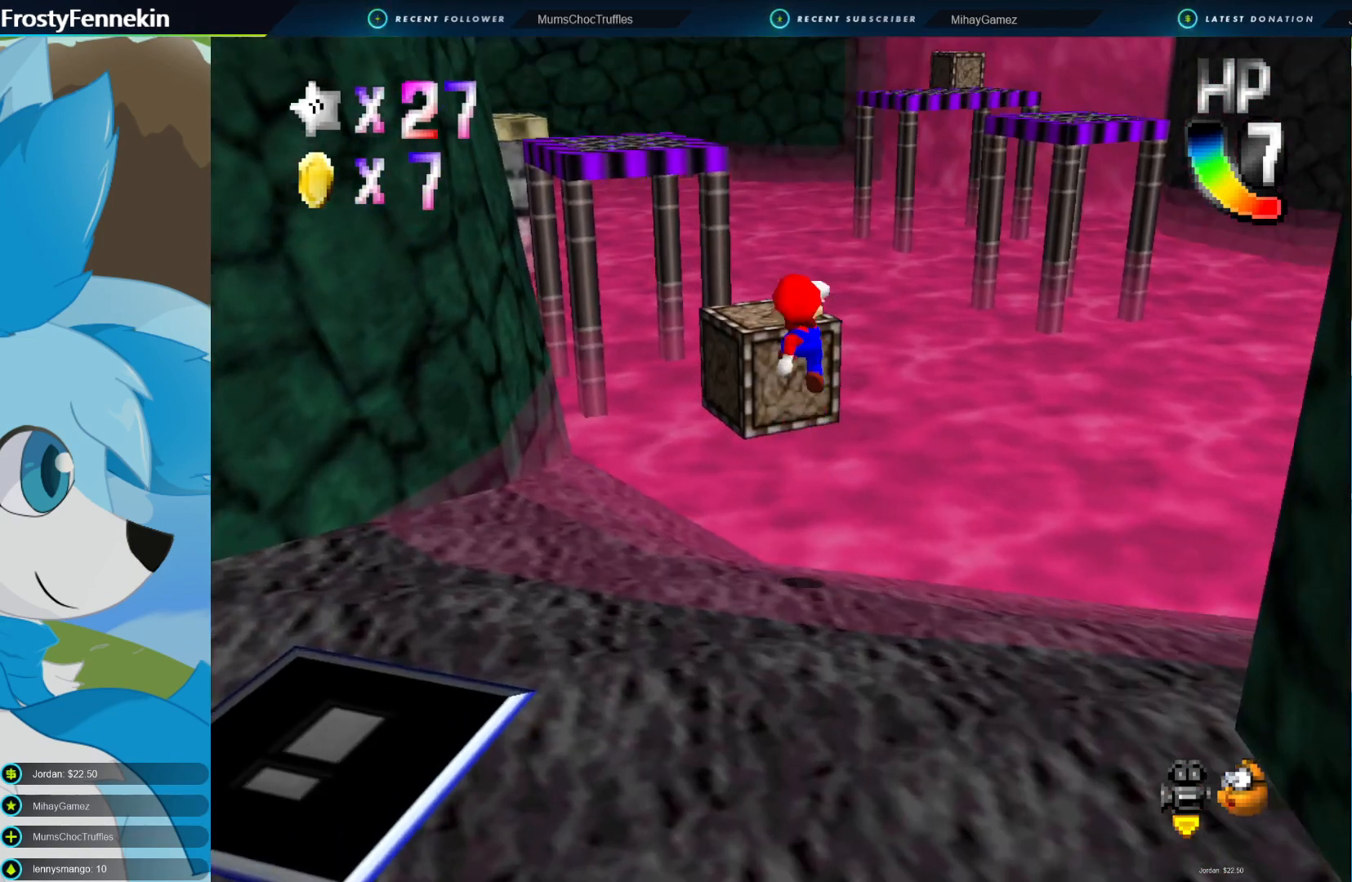
{"buttons": [], "left_stick": "up-left", "right_stick": "center", "events": [[133, "CROSS", "up"], [167, "left_stick", "down-left"], [233, "left_stick", "down"], [333, "SQUARE", "down"], [400, "left_stick", "left"], [467, "SQUARE", "up"], [500, "left_stick", "up-left"]]}
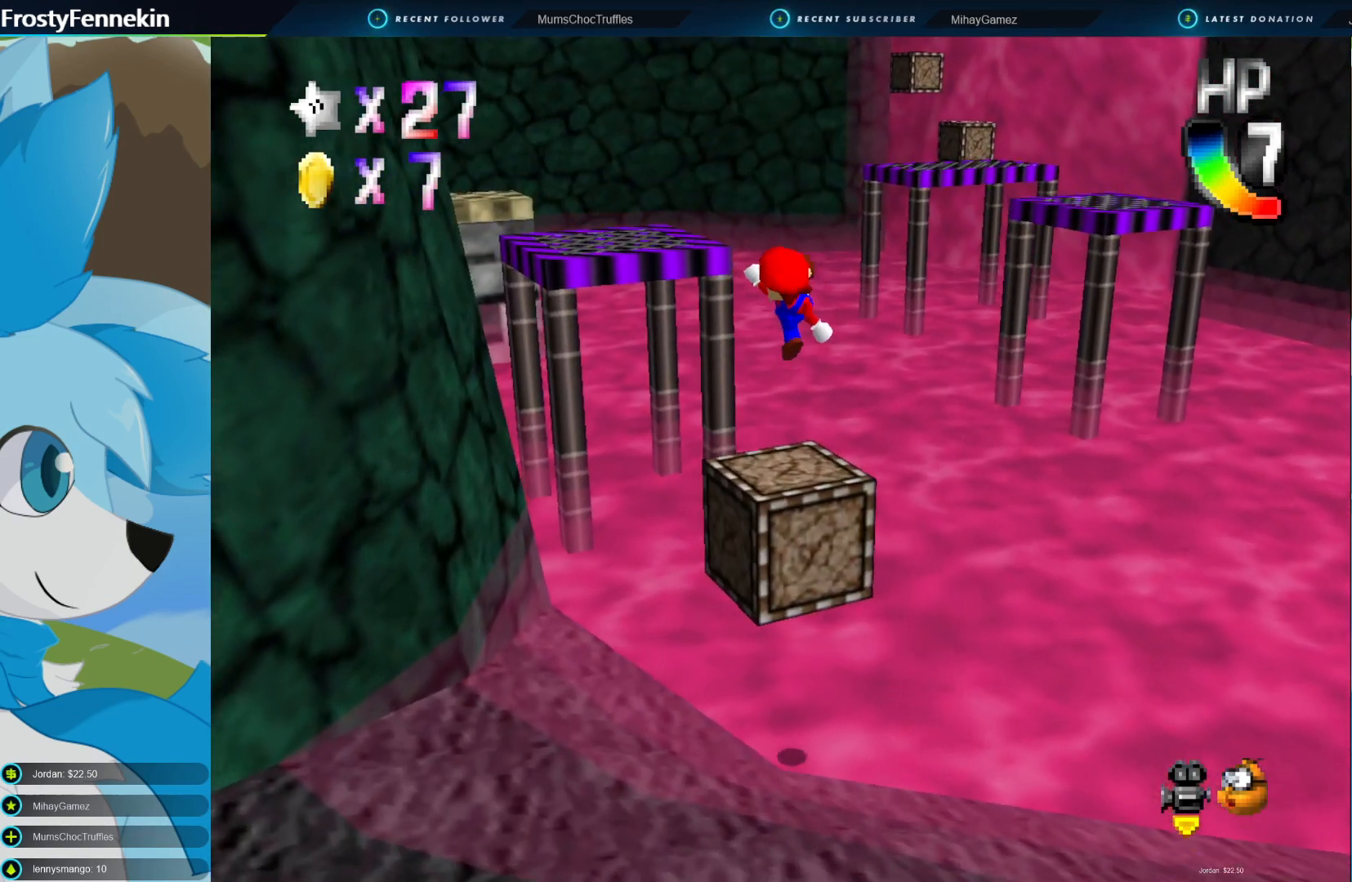
{"buttons": ["CROSS"], "left_stick": "up-left", "right_stick": "center", "events": [[467, "CROSS", "down"]]}
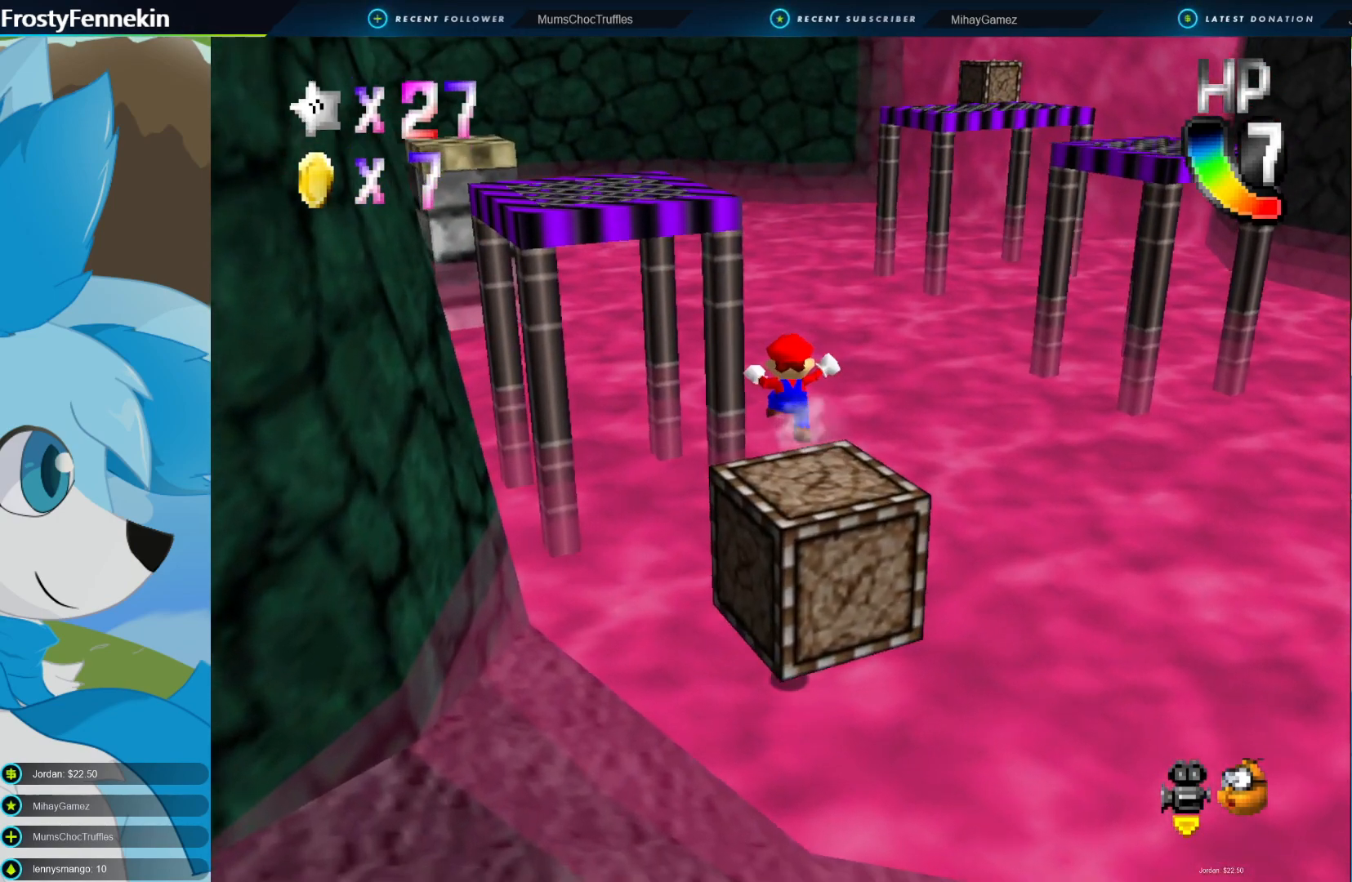
{"buttons": [], "left_stick": "center", "right_stick": "center", "events": [[333, "left_stick", "down-left"], [367, "CROSS", "up"], [433, "left_stick", "center"]]}